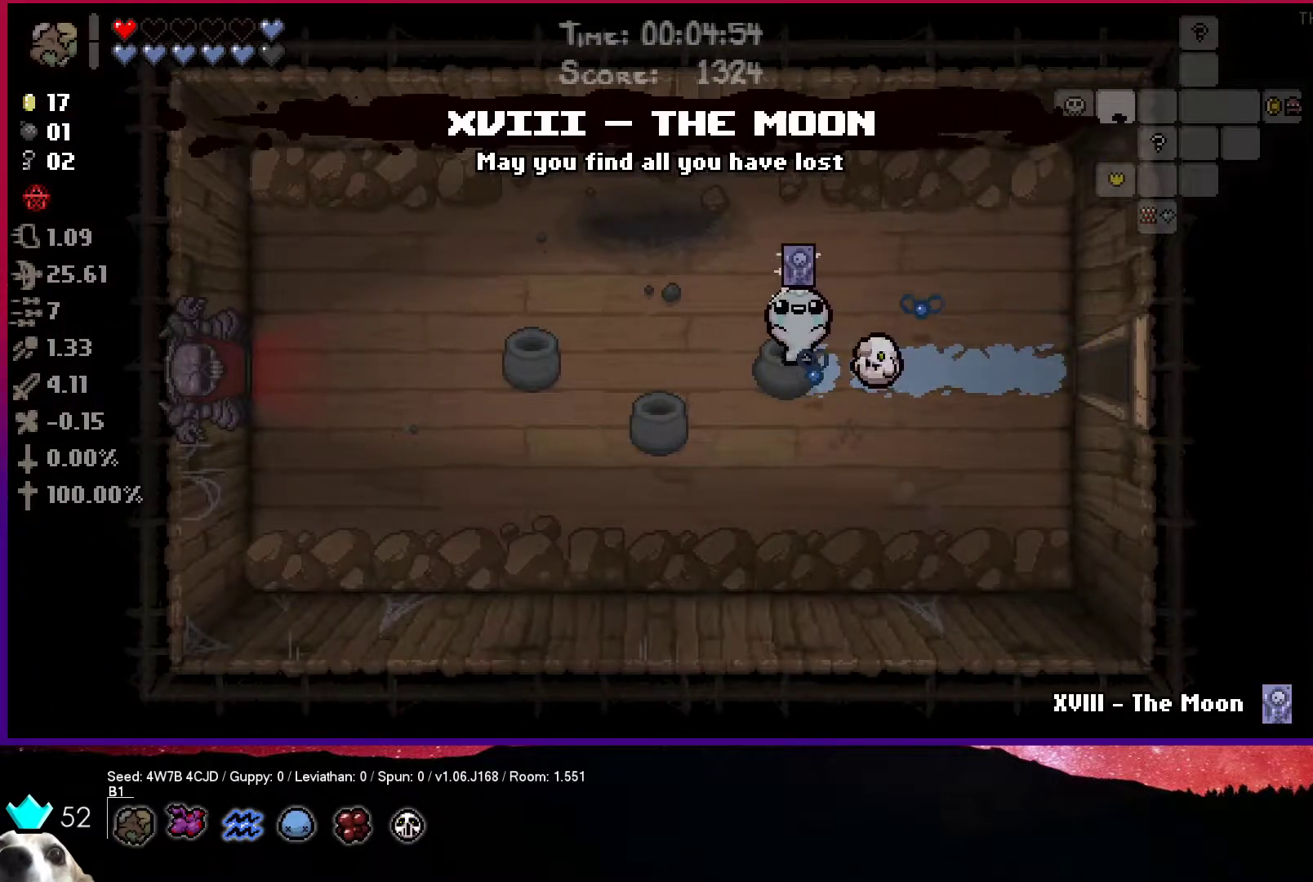
Gameplay with a controller (PlayStation layout); each line is a JSON object with the inputs held at the frame after it. "events" lists button and stick changes between this image and that frame as [ms after this image, input, new state], when the widget could be followed in between.
{"buttons": [], "left_stick": "left", "right_stick": "center", "events": []}
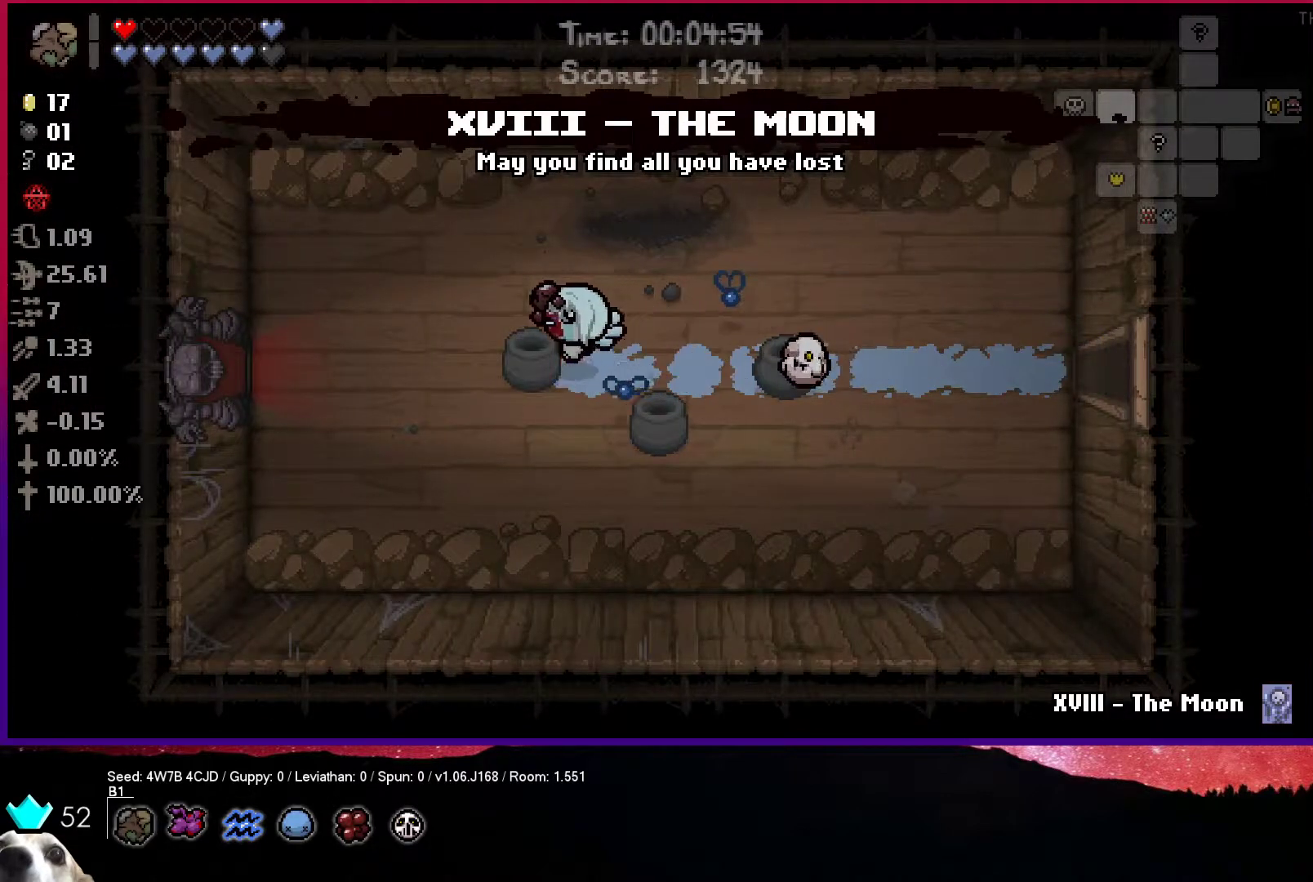
{"buttons": [], "left_stick": "left", "right_stick": "center", "events": []}
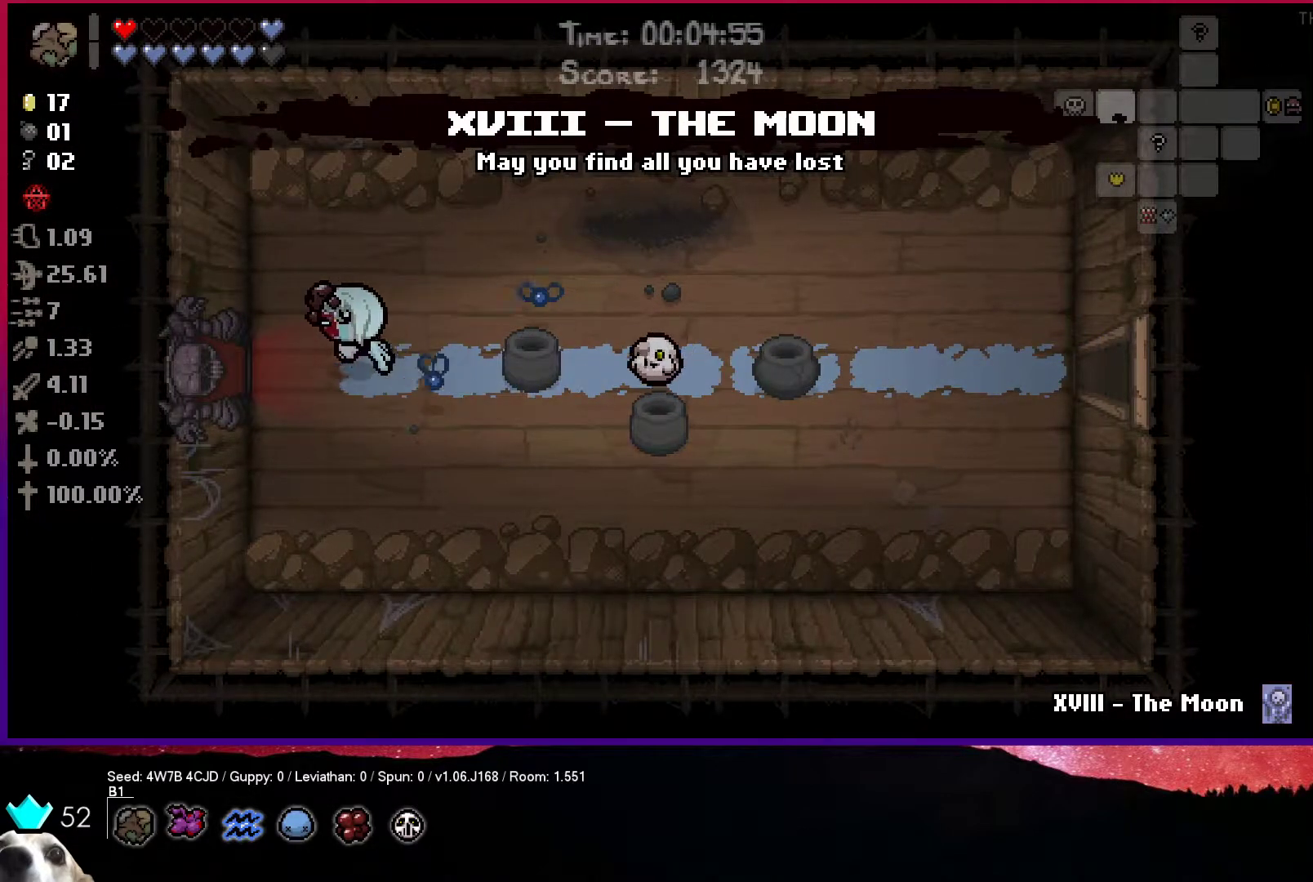
{"buttons": [], "left_stick": "left", "right_stick": "center", "events": []}
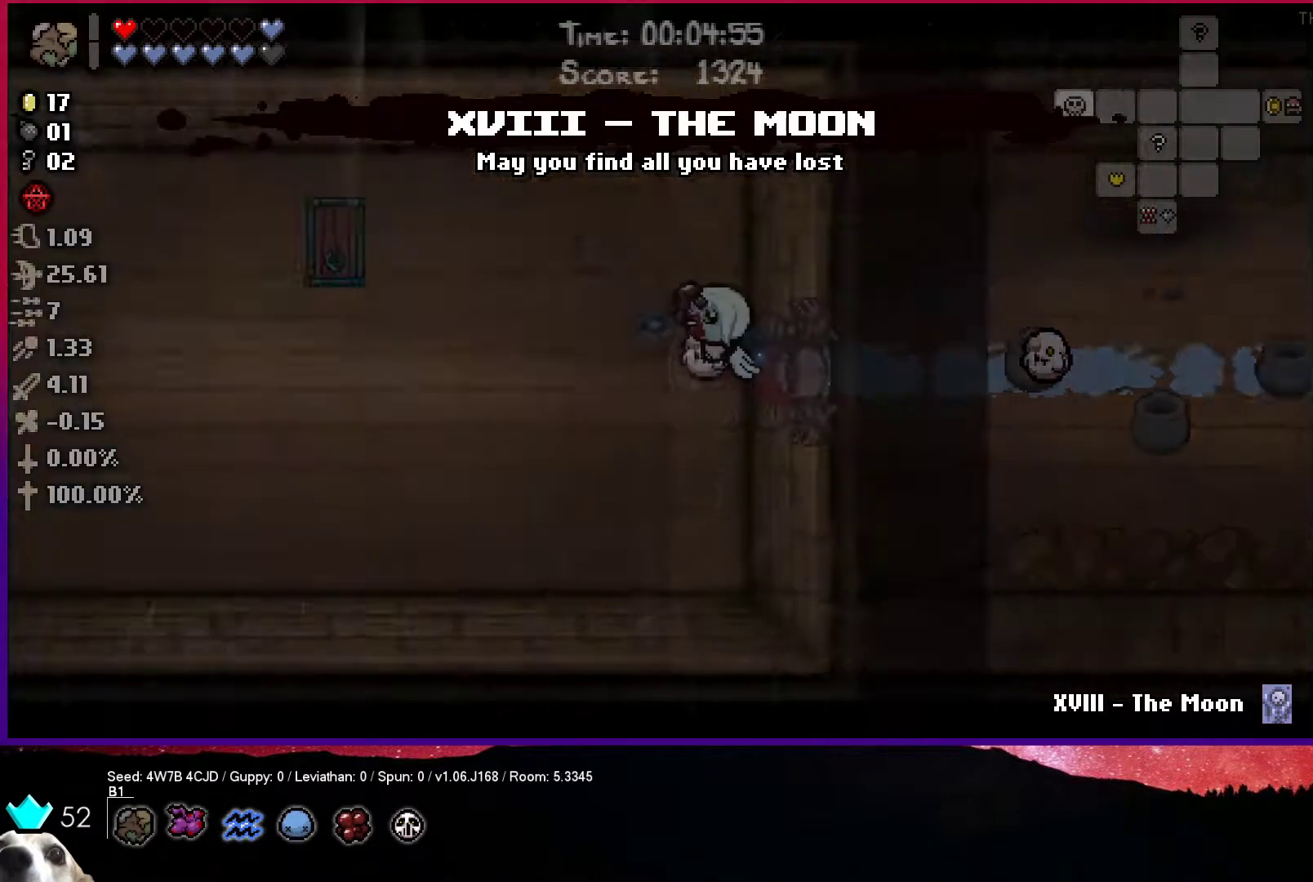
{"buttons": [], "left_stick": "left", "right_stick": "center", "events": [[33, "left_stick", "center"], [233, "left_stick", "left"]]}
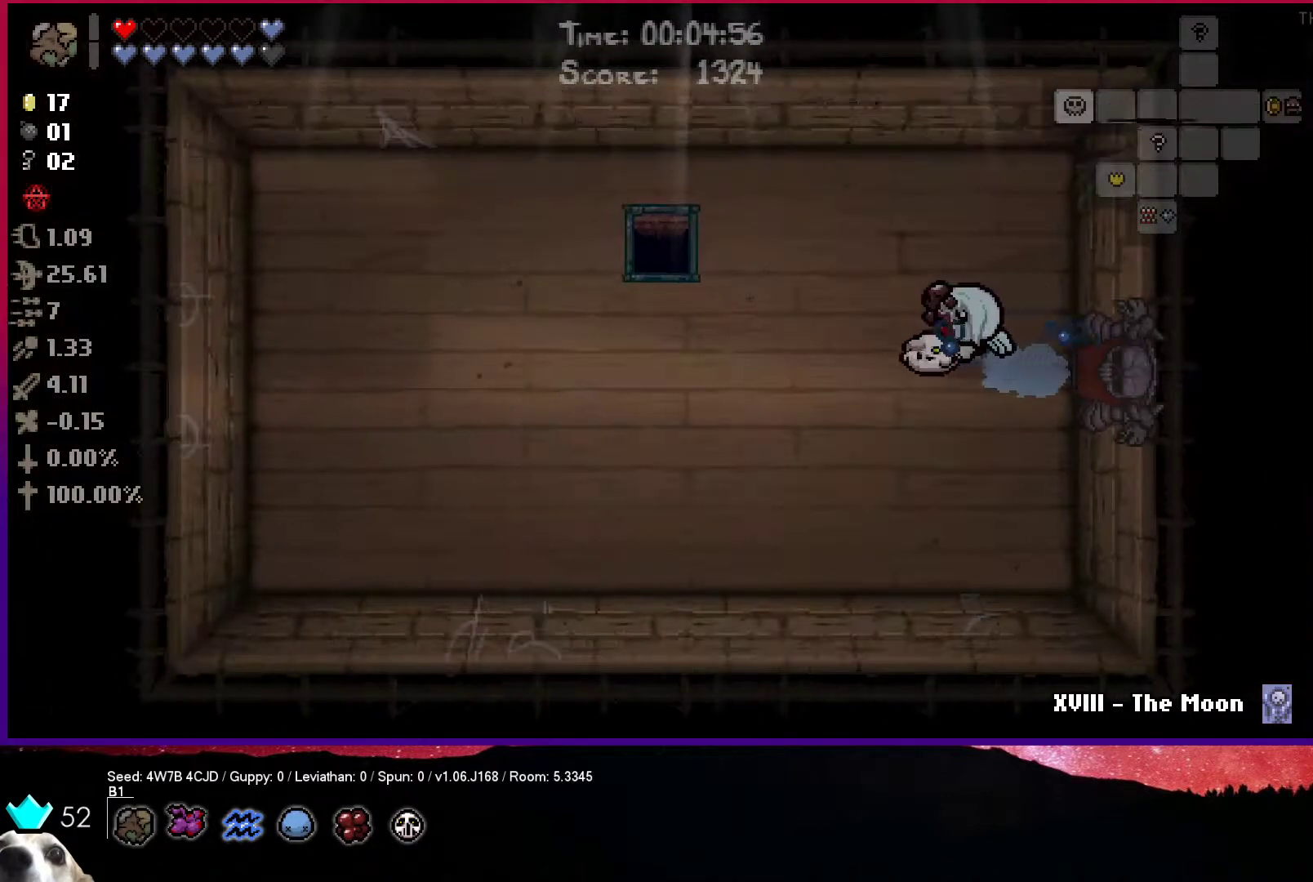
{"buttons": [], "left_stick": "up-left", "right_stick": "center", "events": [[117, "left_stick", "up-left"]]}
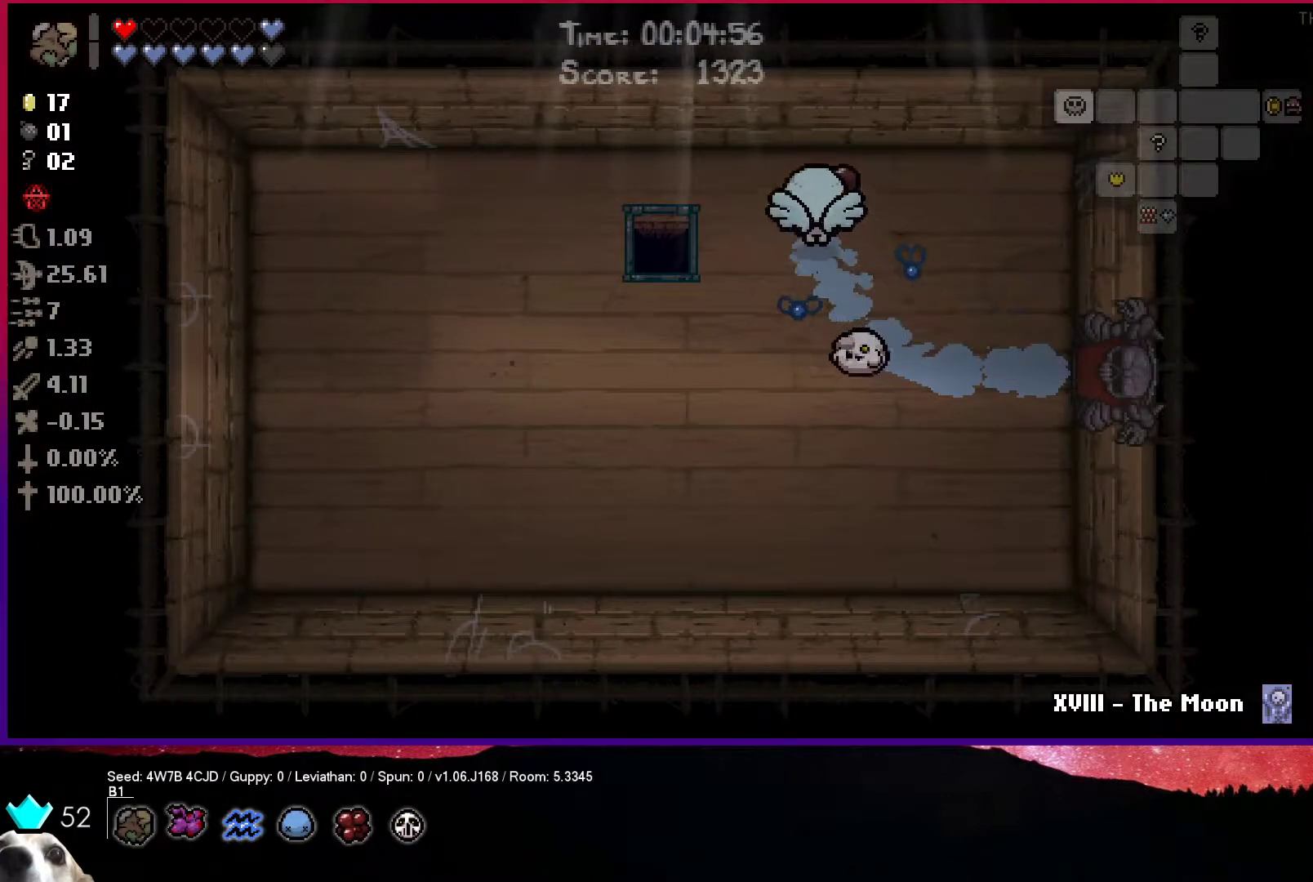
{"buttons": [], "left_stick": "left", "right_stick": "center", "events": [[367, "left_stick", "left"]]}
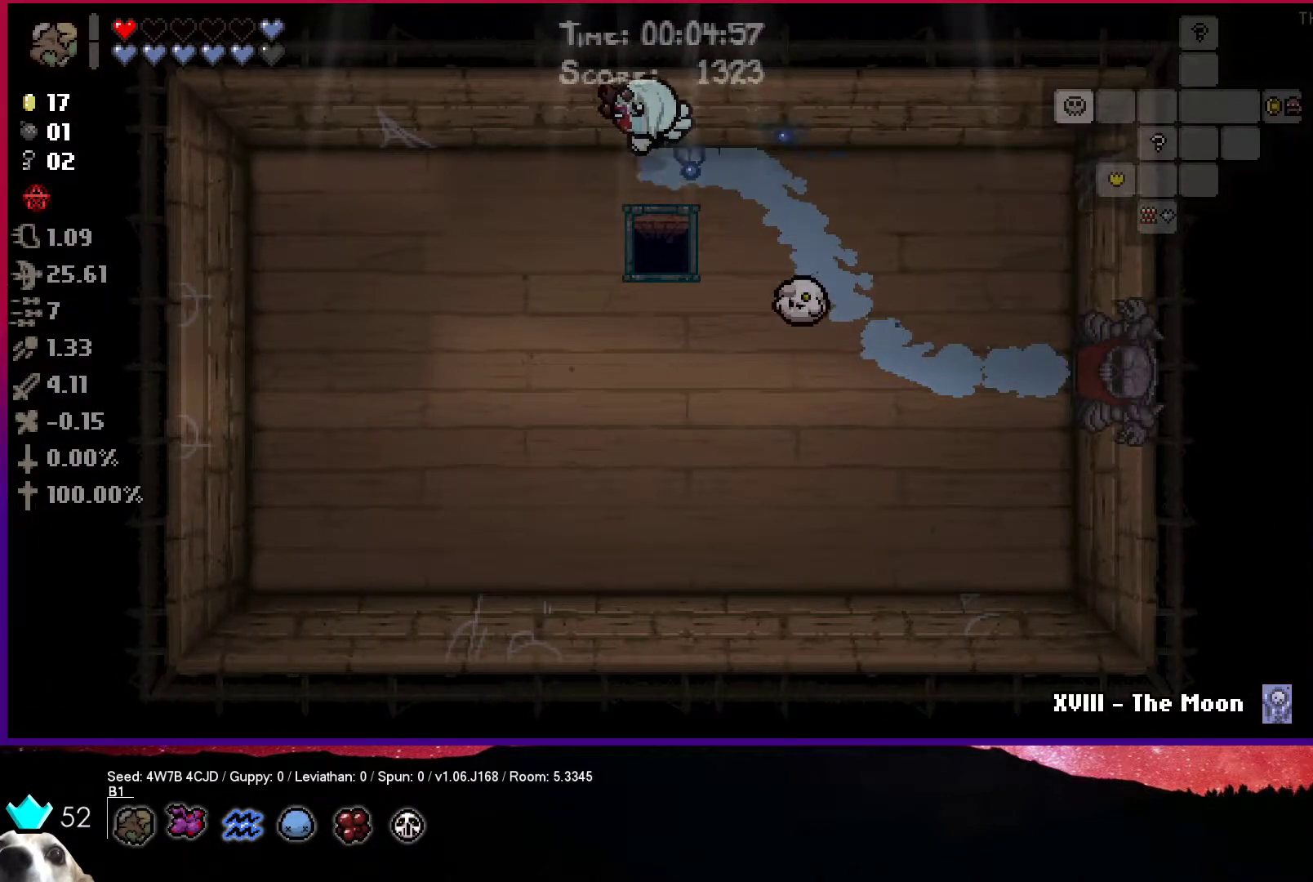
{"buttons": [], "left_stick": "down", "right_stick": "center", "events": [[300, "left_stick", "down"]]}
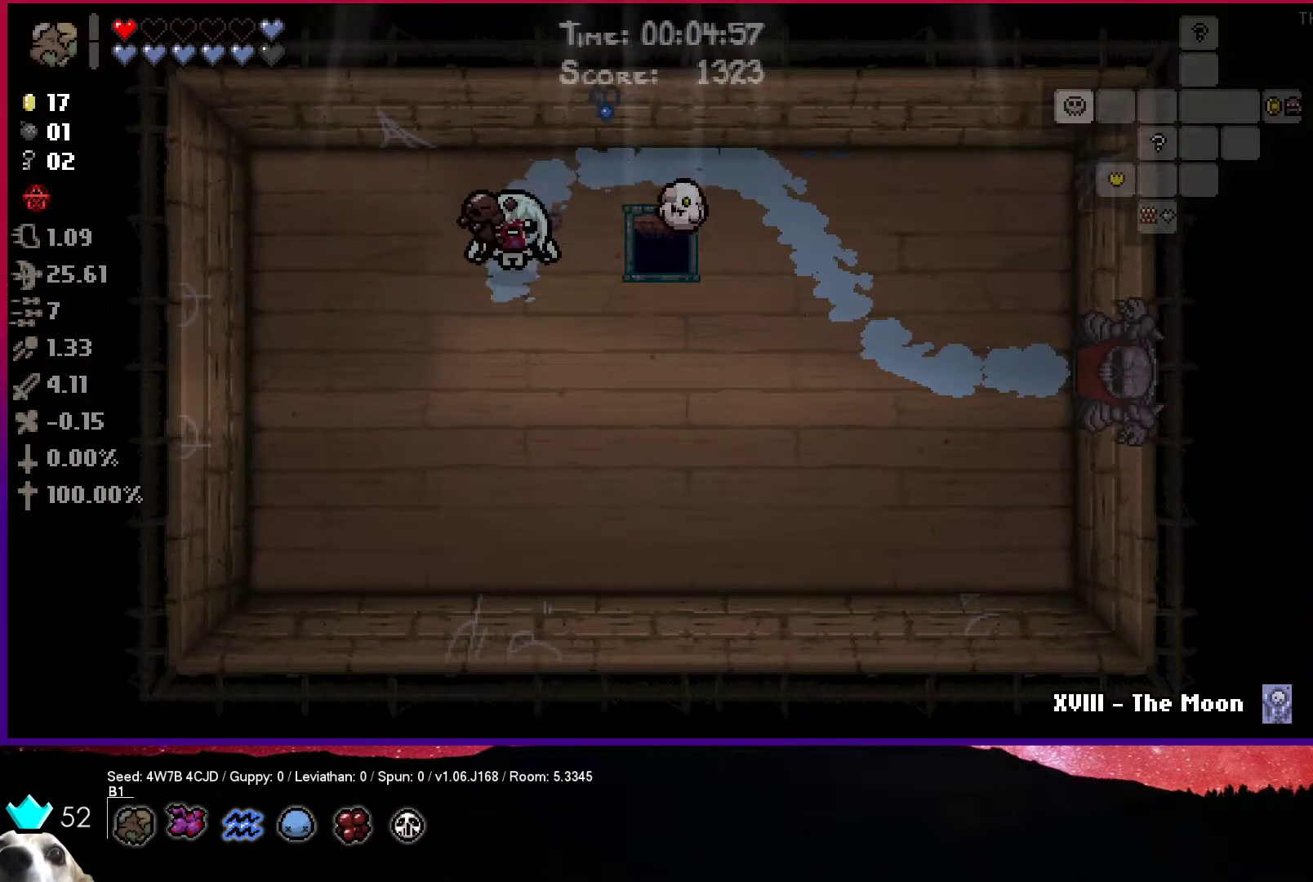
{"buttons": [], "left_stick": "up-right", "right_stick": "center", "events": [[117, "left_stick", "right"], [350, "left_stick", "up-right"]]}
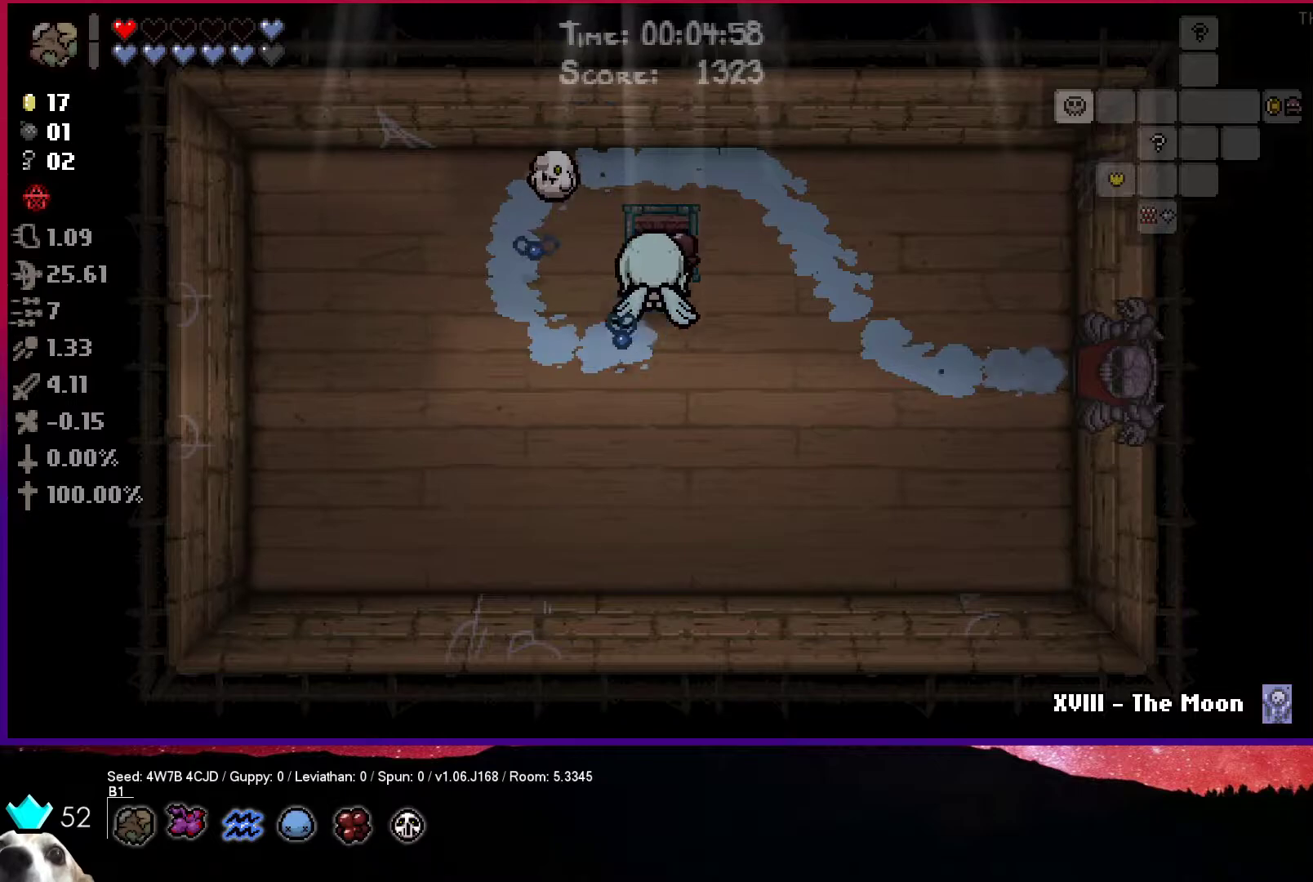
{"buttons": [], "left_stick": "center", "right_stick": "center", "events": [[200, "left_stick", "up"], [500, "left_stick", "center"]]}
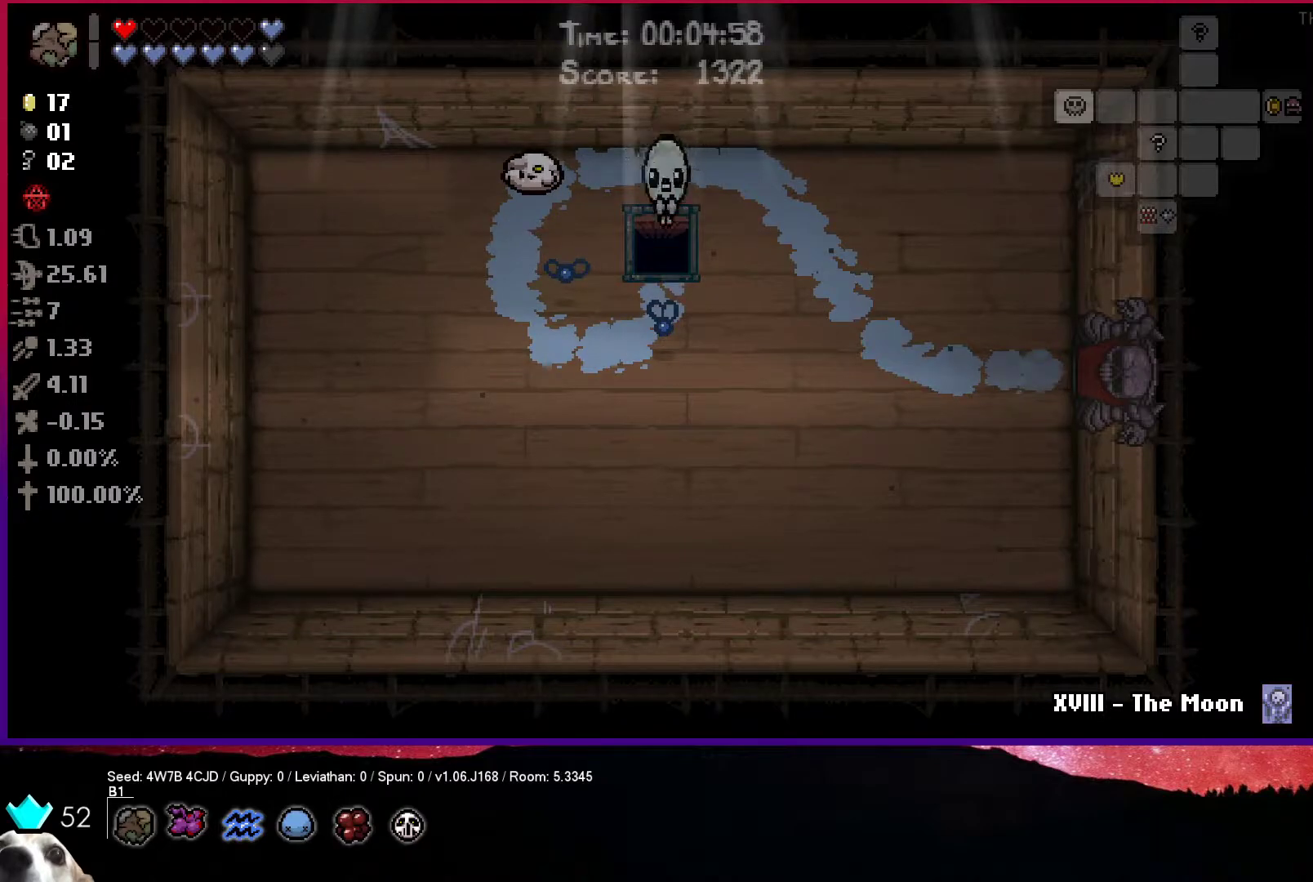
{"buttons": [], "left_stick": "center", "right_stick": "center", "events": []}
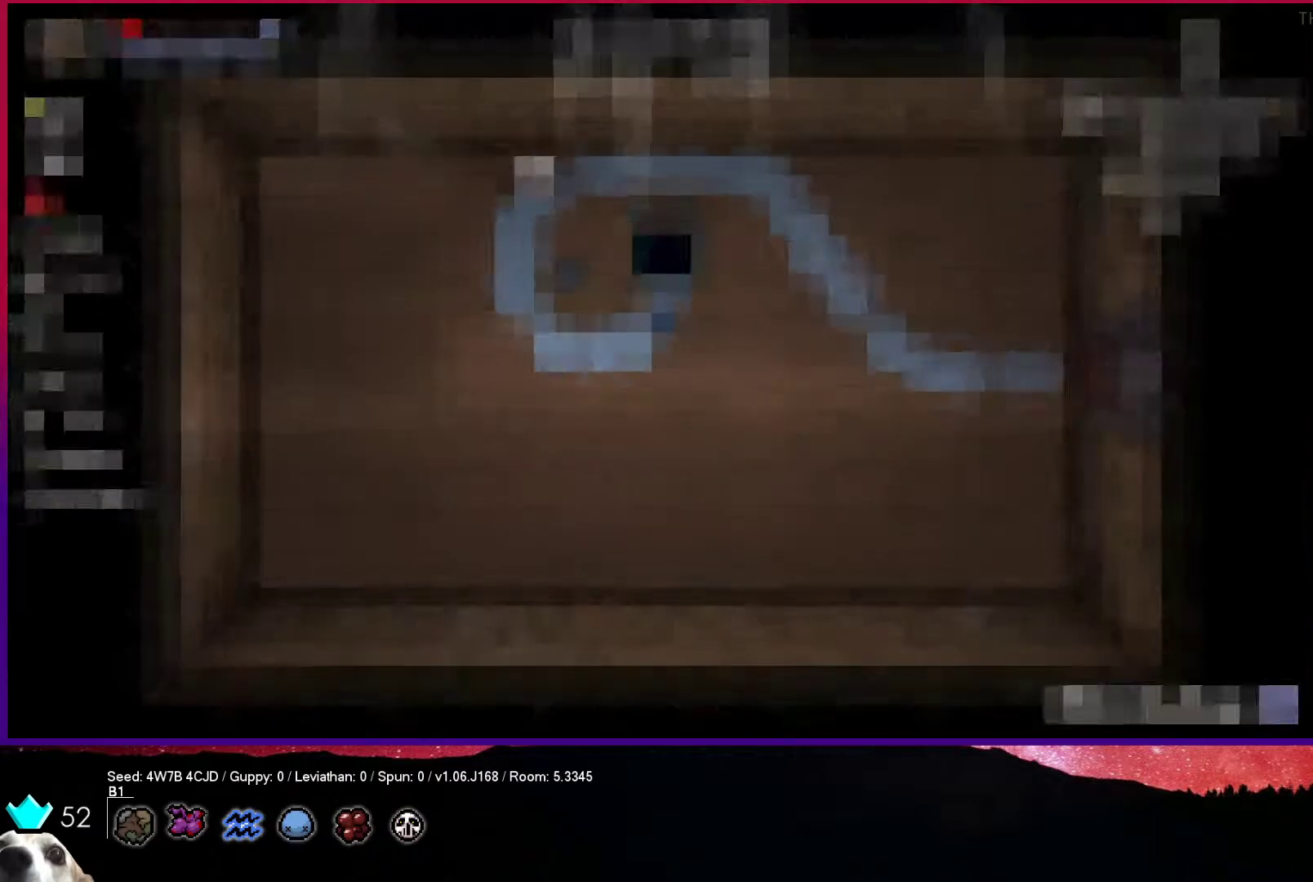
{"buttons": [], "left_stick": "center", "right_stick": "center", "events": []}
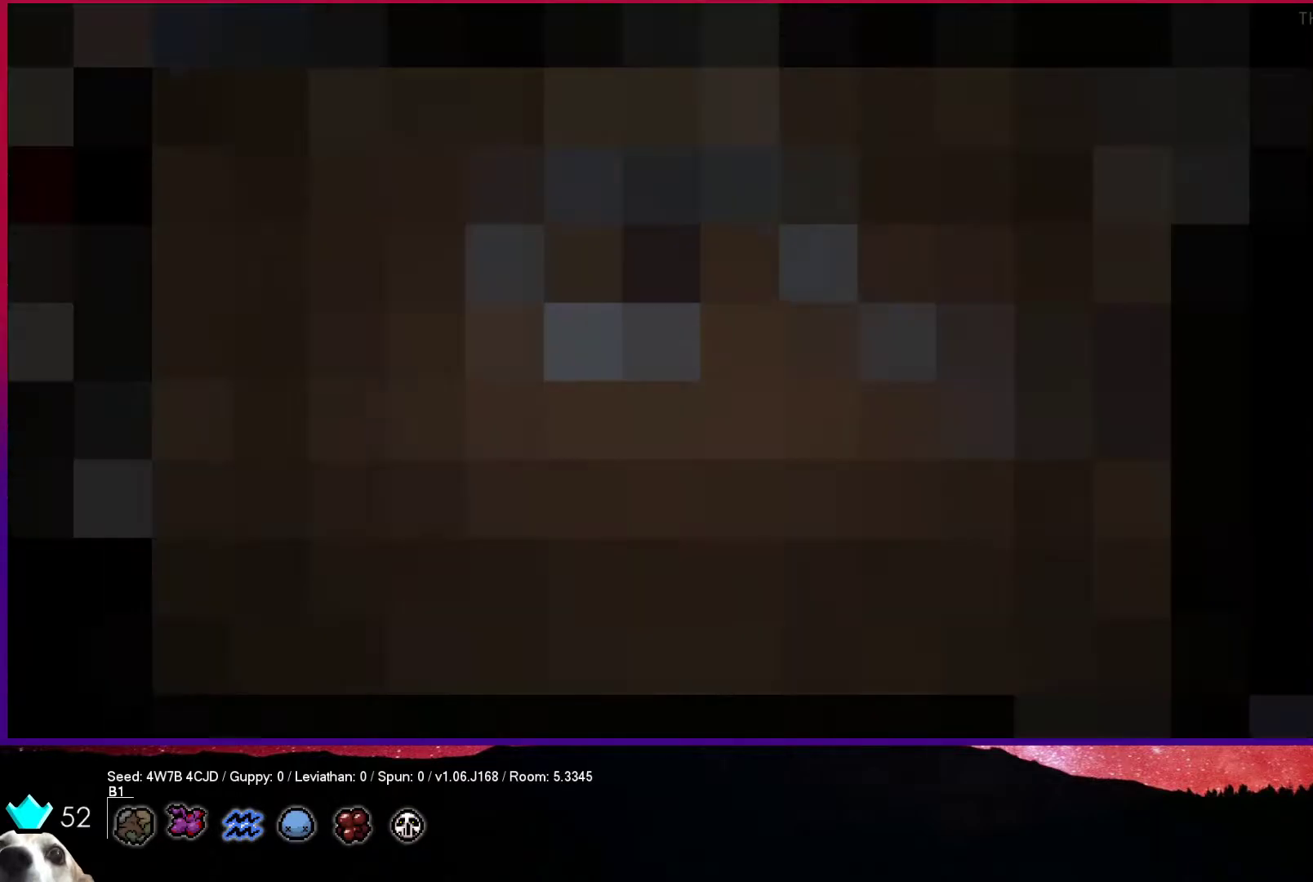
{"buttons": ["CROSS"], "left_stick": "center", "right_stick": "center", "events": [[150, "CROSS", "down"], [267, "CROSS", "up"], [333, "CROSS", "down"], [400, "CROSS", "up"], [467, "CROSS", "down"]]}
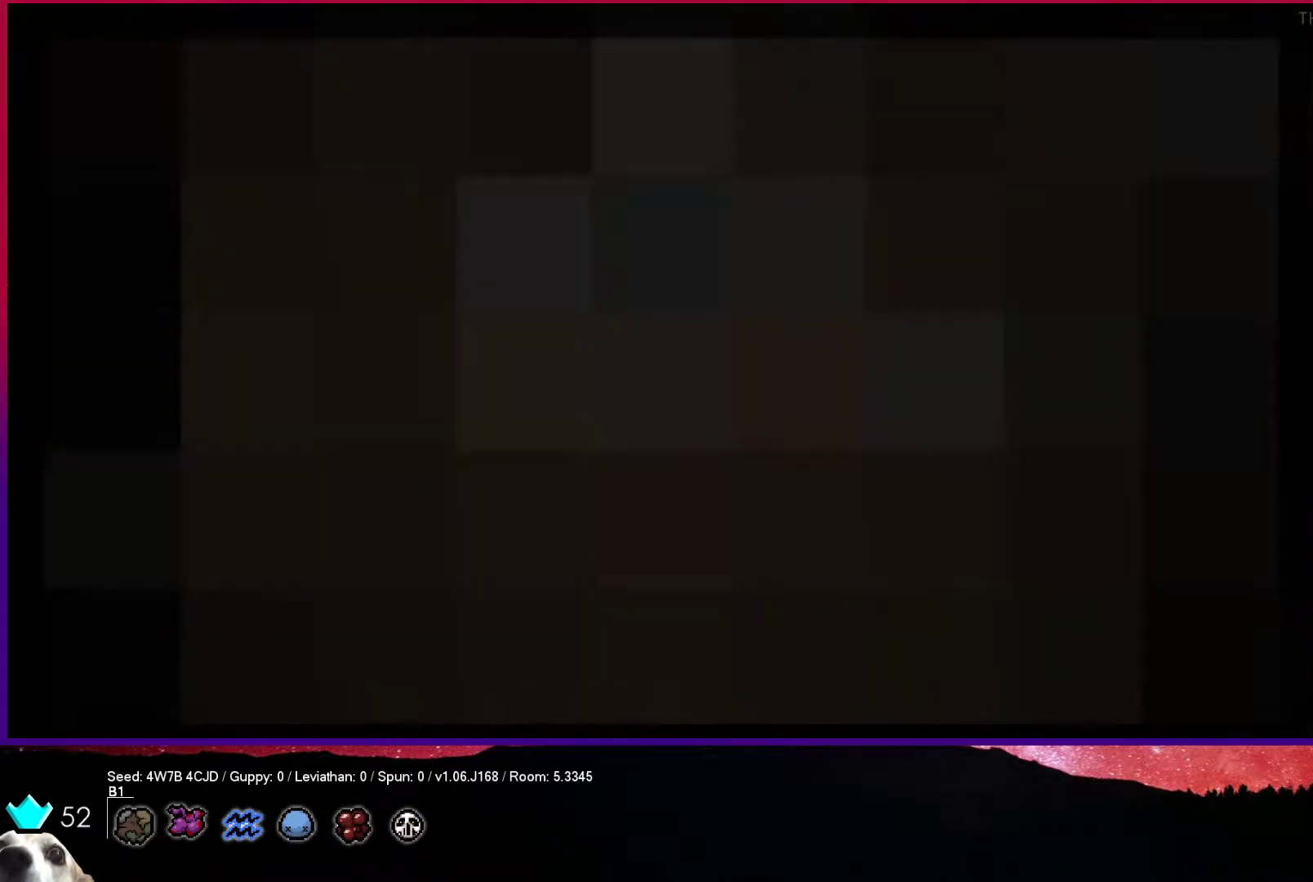
{"buttons": [], "left_stick": "center", "right_stick": "center", "events": [[33, "CROSS", "up"], [100, "CROSS", "down"], [183, "CROSS", "up"], [283, "CROSS", "down"], [333, "CROSS", "up"], [400, "CROSS", "down"], [500, "CROSS", "up"]]}
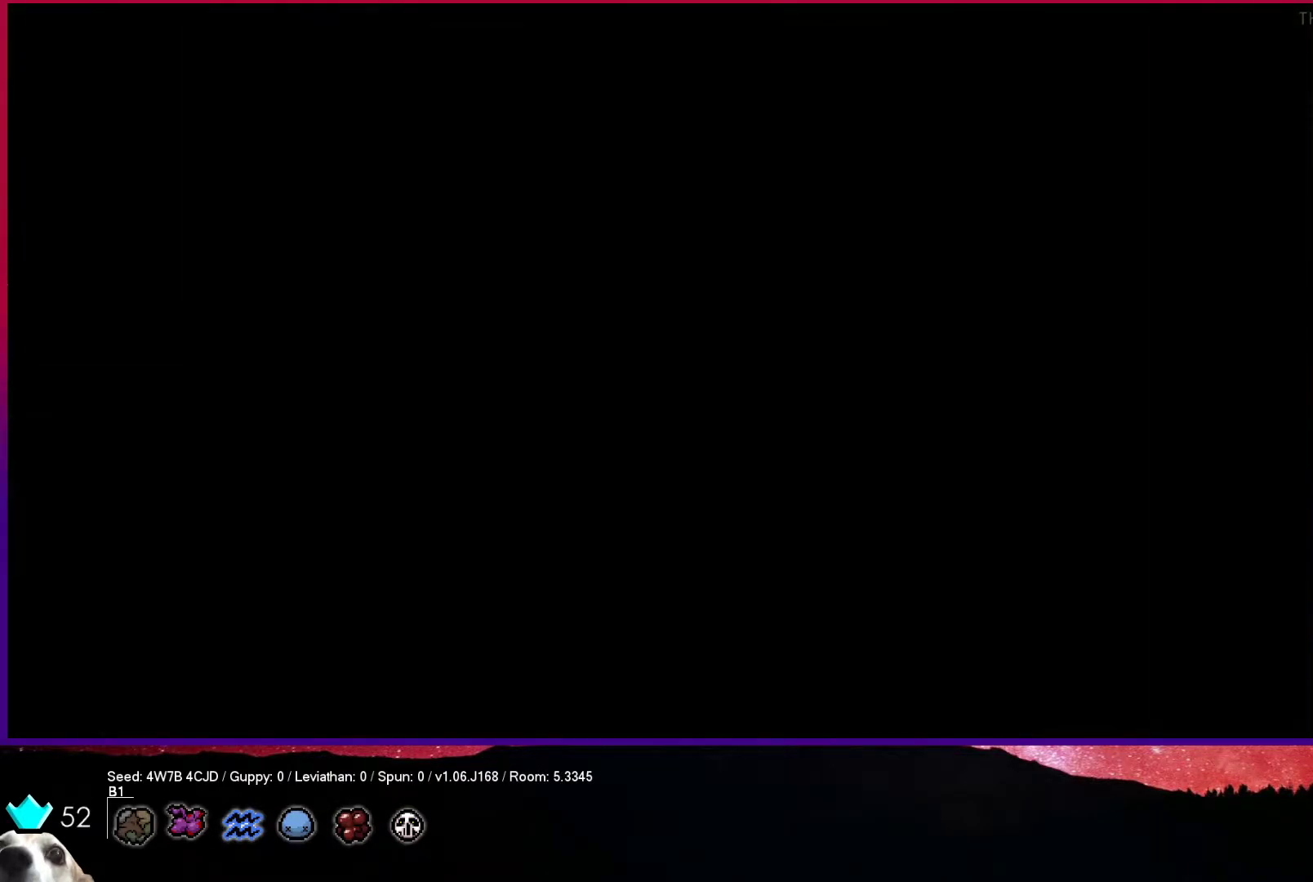
{"buttons": ["CROSS"], "left_stick": "center", "right_stick": "center", "events": [[50, "CROSS", "down"], [133, "CROSS", "up"], [183, "CROSS", "down"], [283, "CROSS", "up"], [383, "CROSS", "down"], [417, "CROSS", "up"], [500, "CROSS", "down"]]}
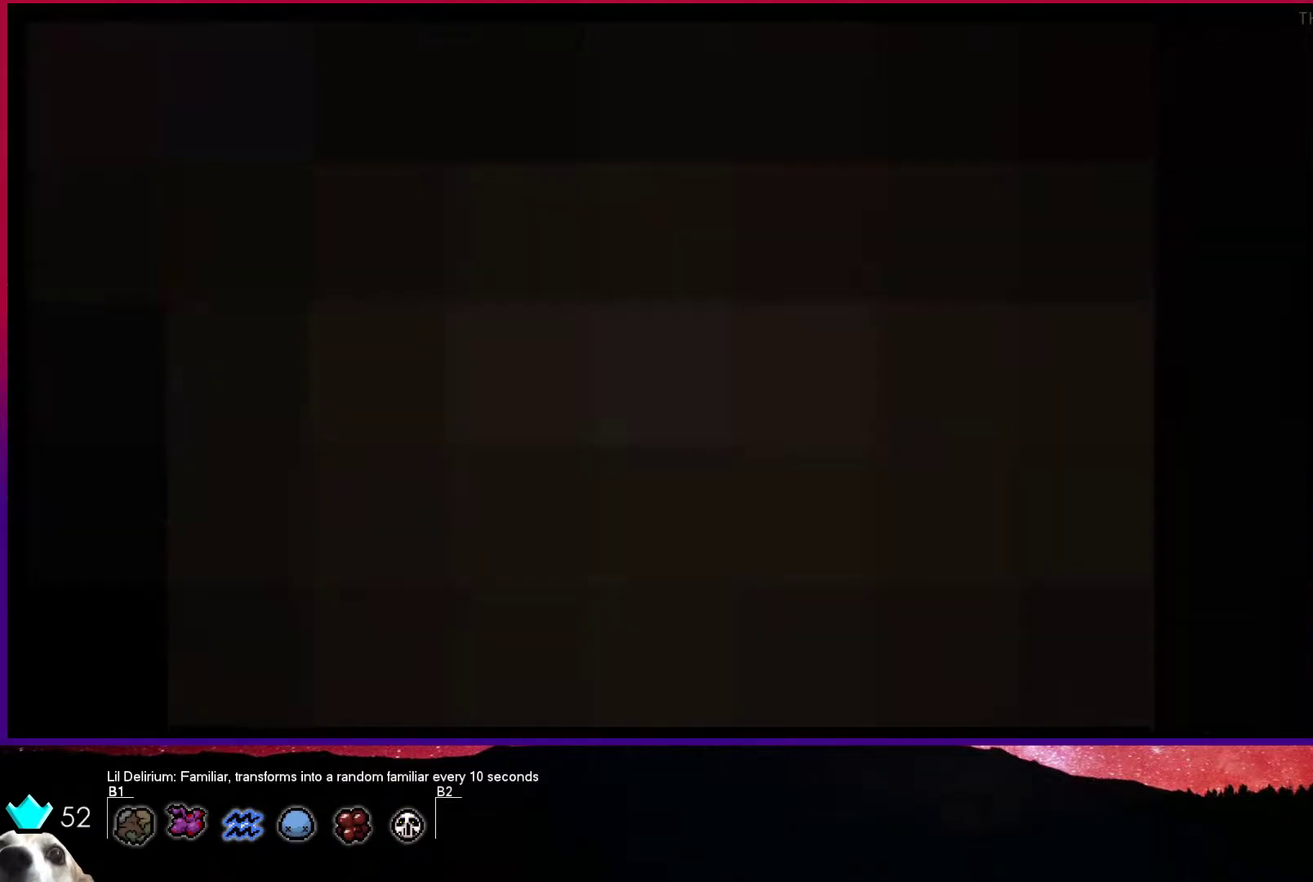
{"buttons": ["CROSS"], "left_stick": "center", "right_stick": "center", "events": [[83, "CROSS", "up"], [150, "CROSS", "down"], [217, "CROSS", "up"], [300, "CROSS", "down"], [367, "CROSS", "up"], [450, "CROSS", "down"]]}
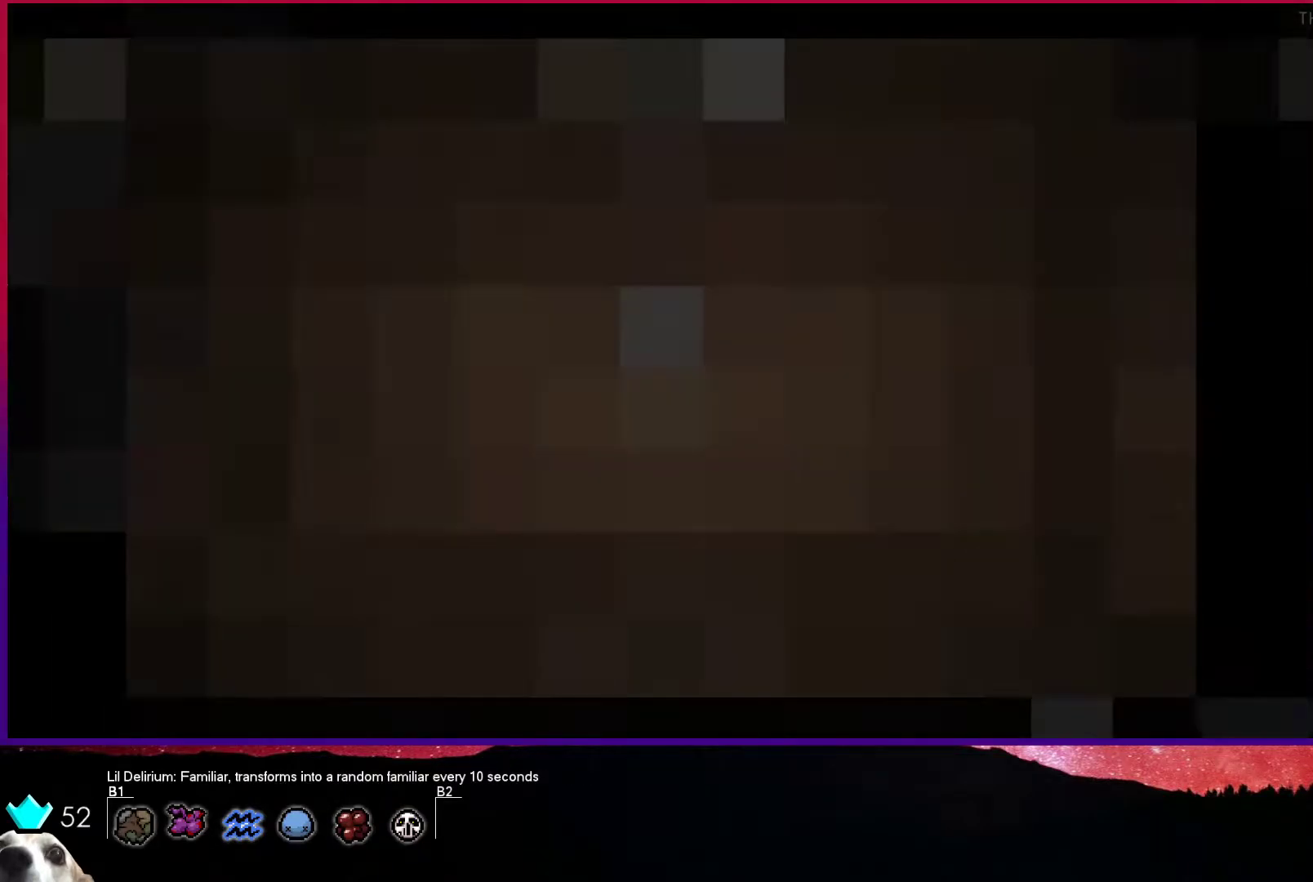
{"buttons": ["CROSS"], "left_stick": "center", "right_stick": "center", "events": [[33, "CROSS", "up"], [100, "CROSS", "down"], [200, "CROSS", "up"], [267, "CROSS", "down"], [367, "CROSS", "up"], [433, "CROSS", "down"]]}
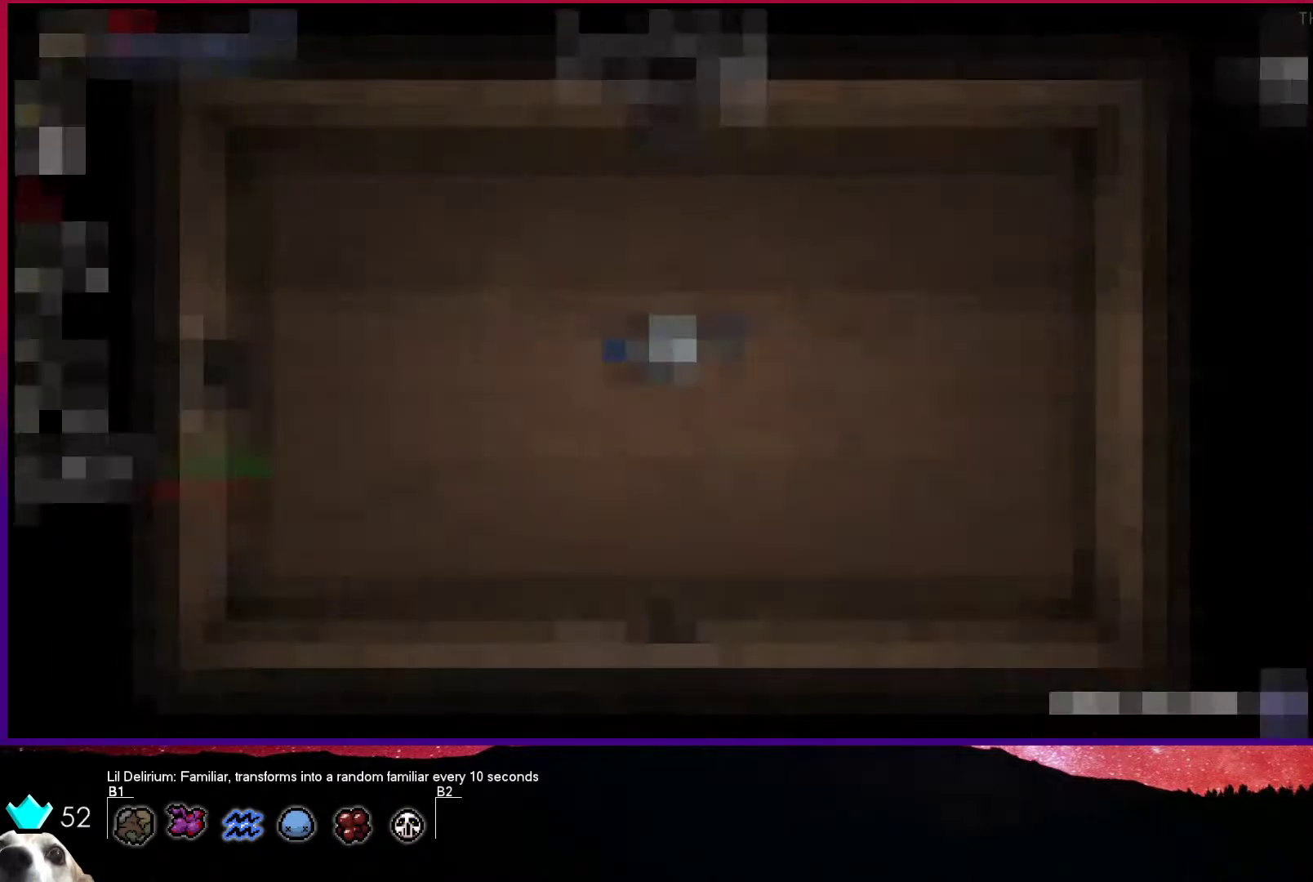
{"buttons": [], "left_stick": "center", "right_stick": "center", "events": [[17, "CROSS", "up"]]}
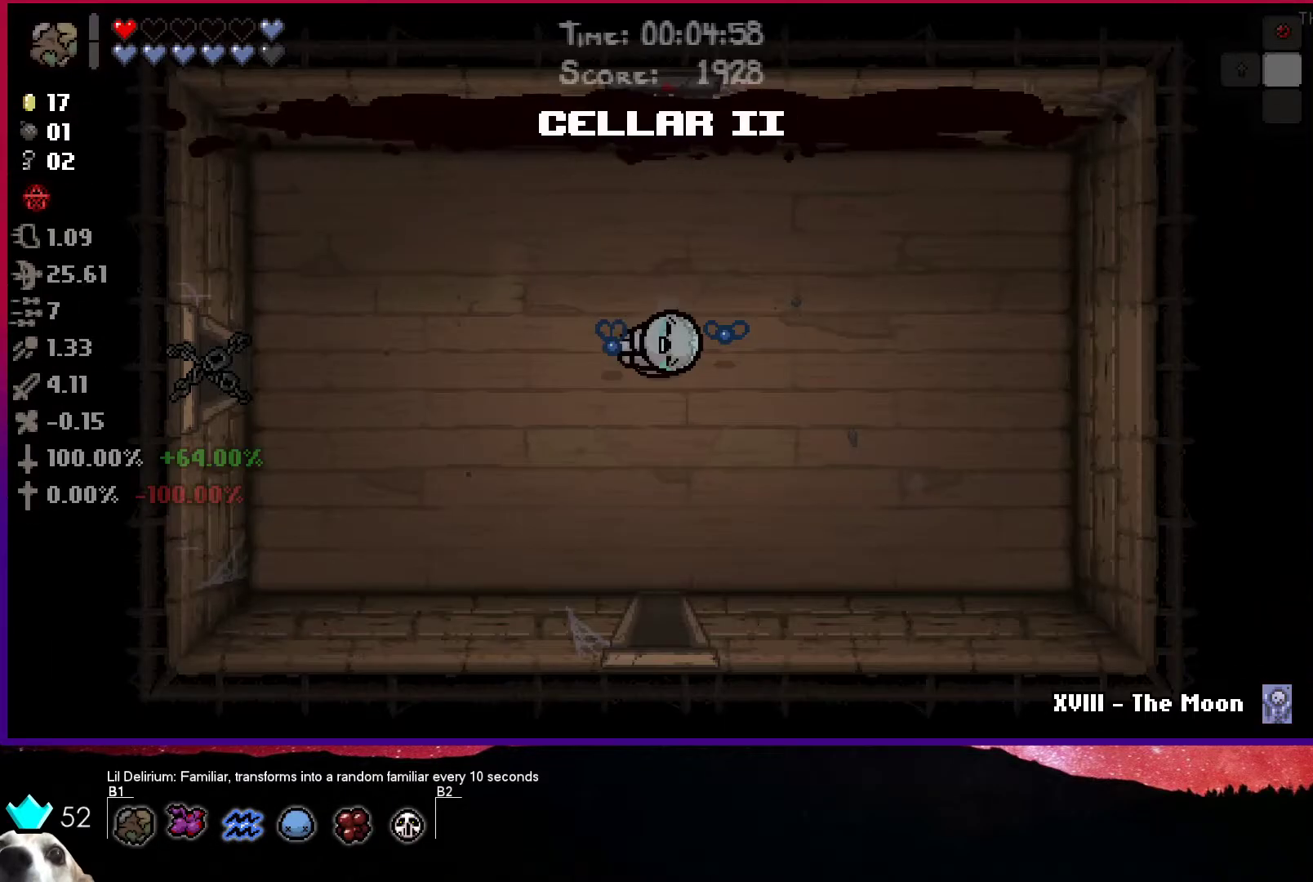
{"buttons": [], "left_stick": "center", "right_stick": "center", "events": []}
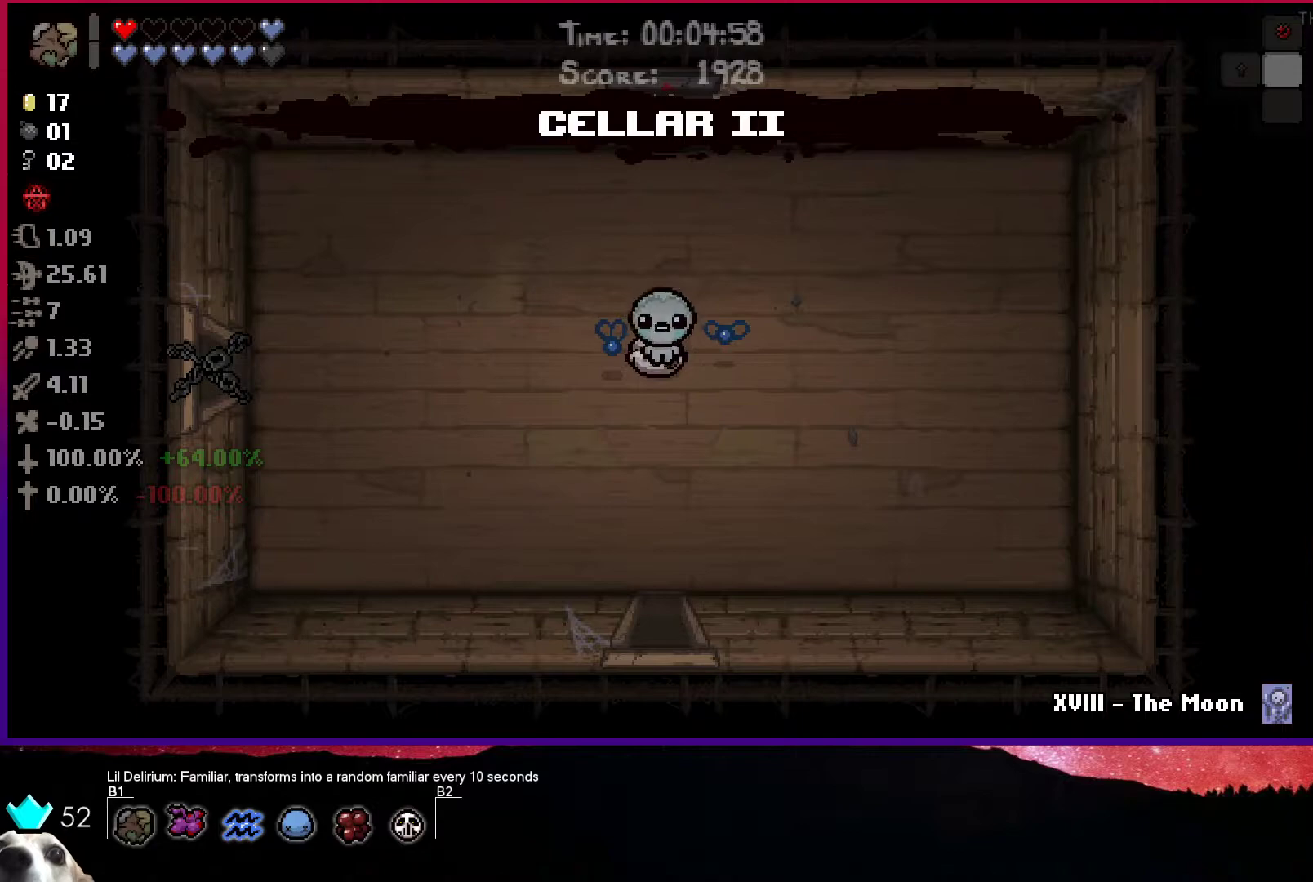
{"buttons": [], "left_stick": "down", "right_stick": "center", "events": [[500, "left_stick", "down"]]}
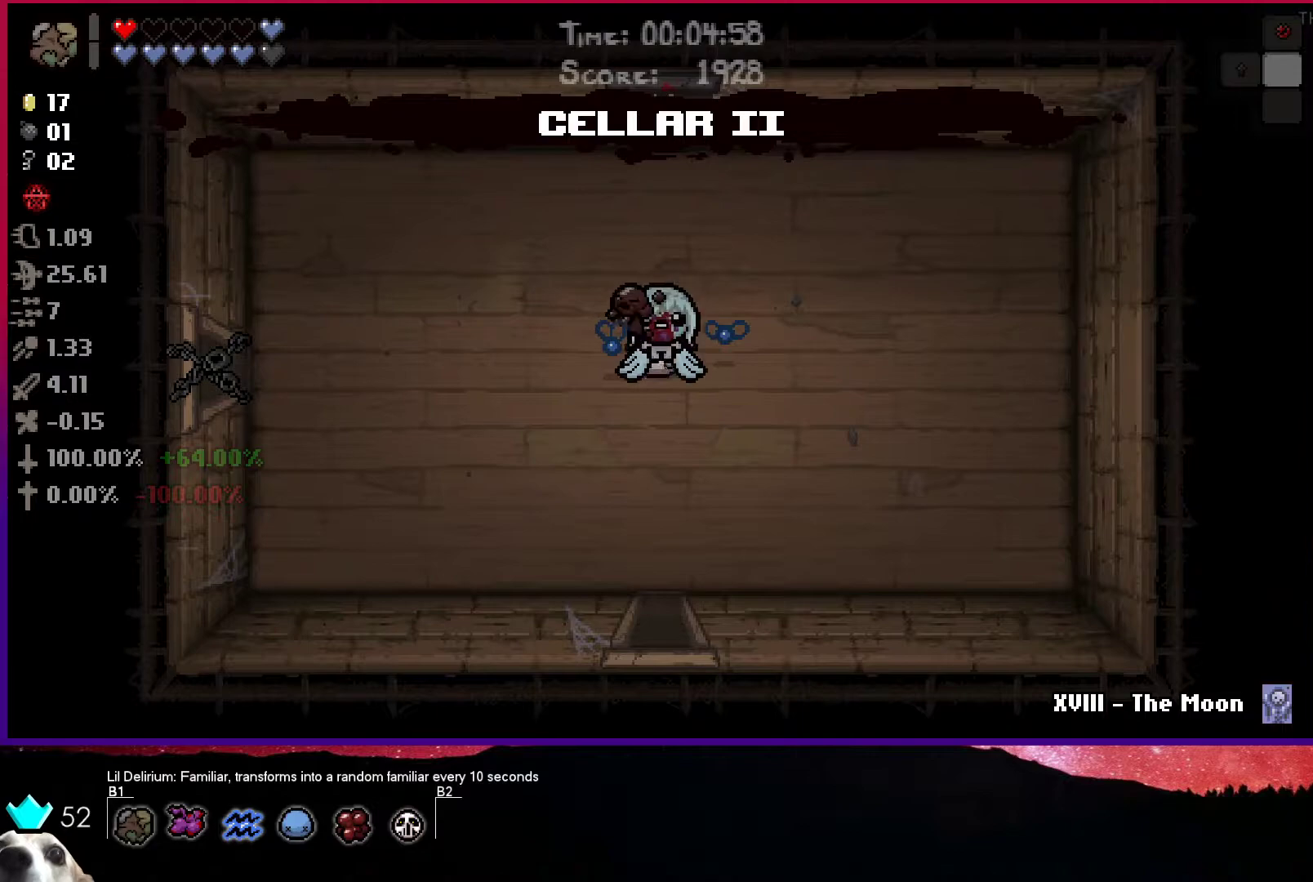
{"buttons": [], "left_stick": "down", "right_stick": "center", "events": []}
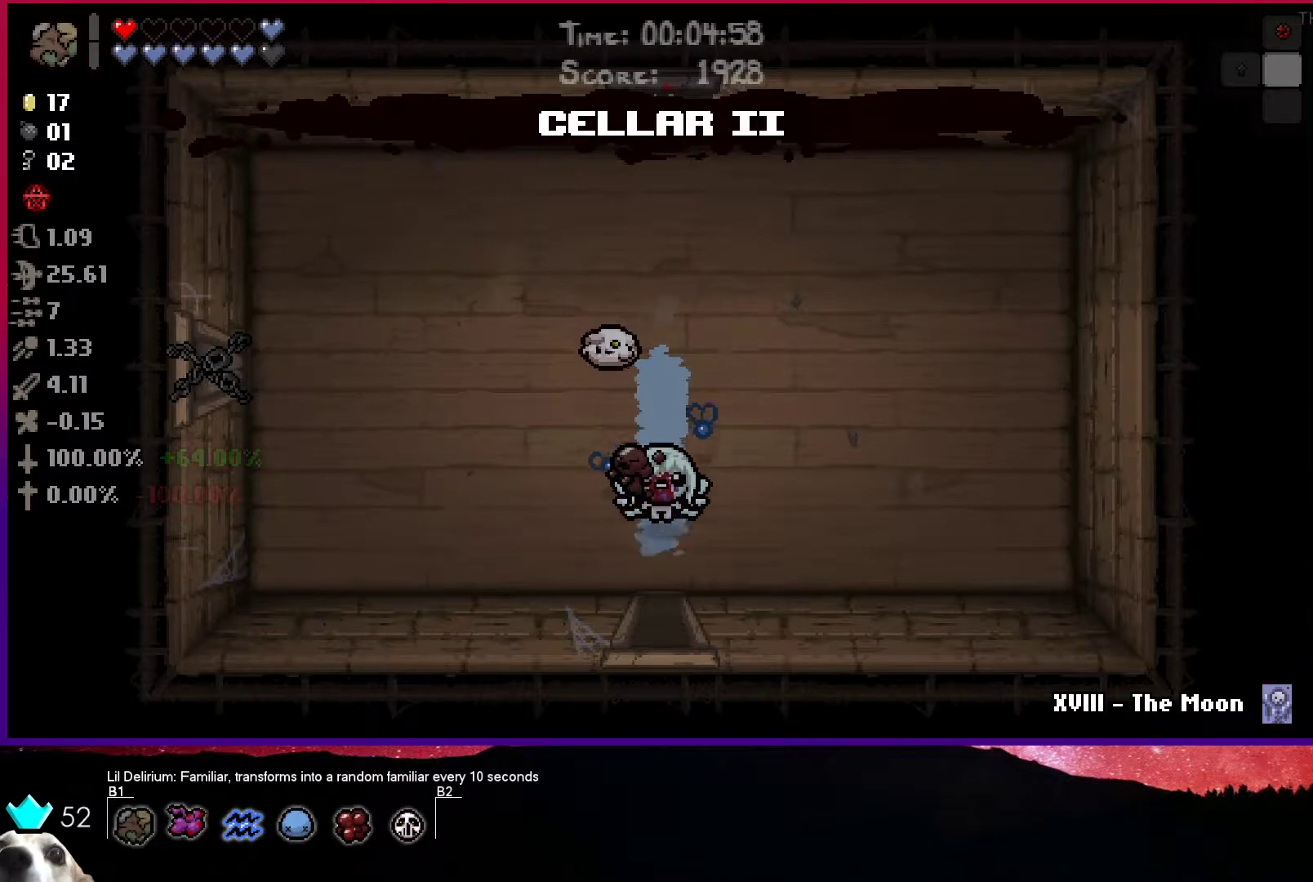
{"buttons": [], "left_stick": "down", "right_stick": "center", "events": []}
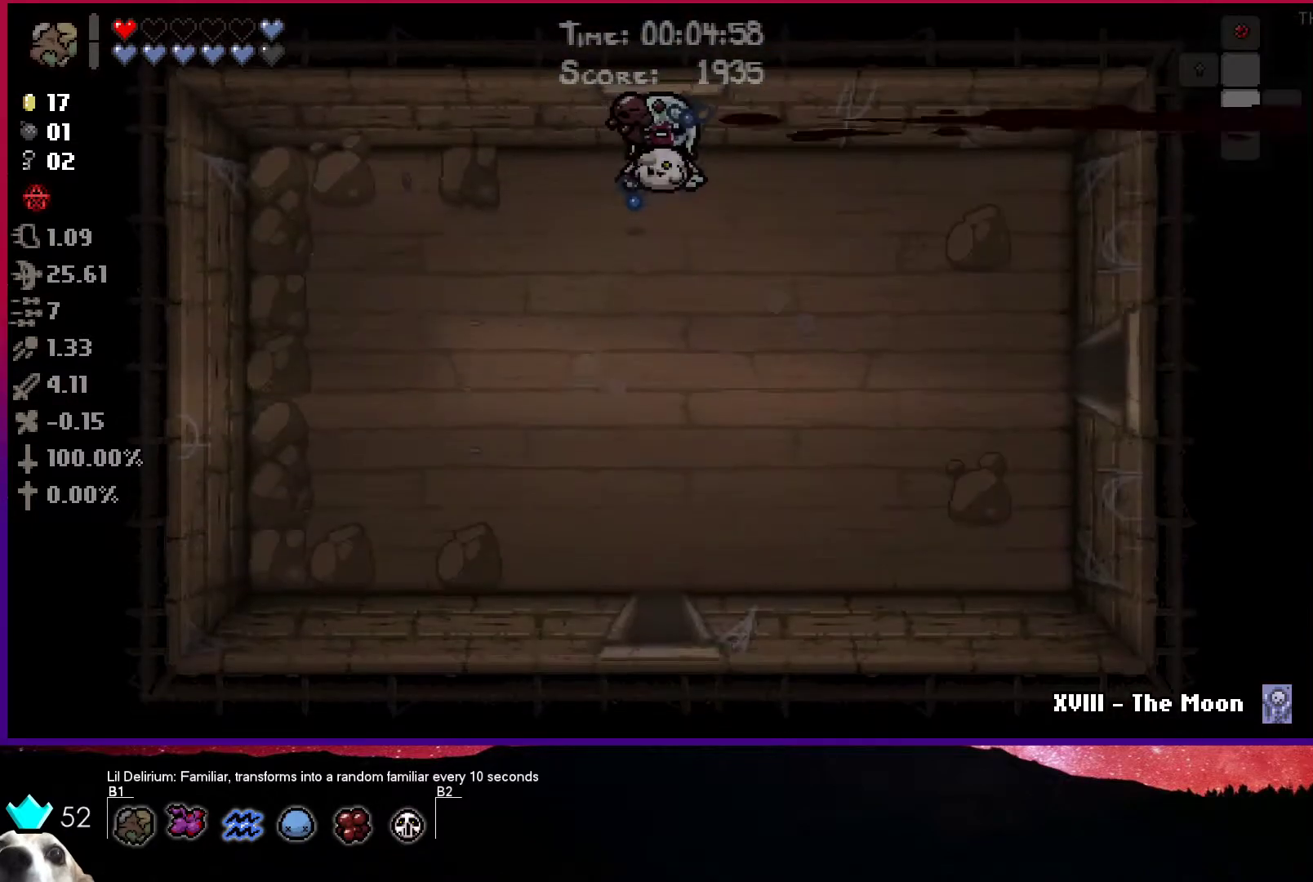
{"buttons": ["CROSS"], "left_stick": "down-left", "right_stick": "center", "events": [[33, "left_stick", "center"], [67, "CROSS", "down"], [467, "left_stick", "down-left"]]}
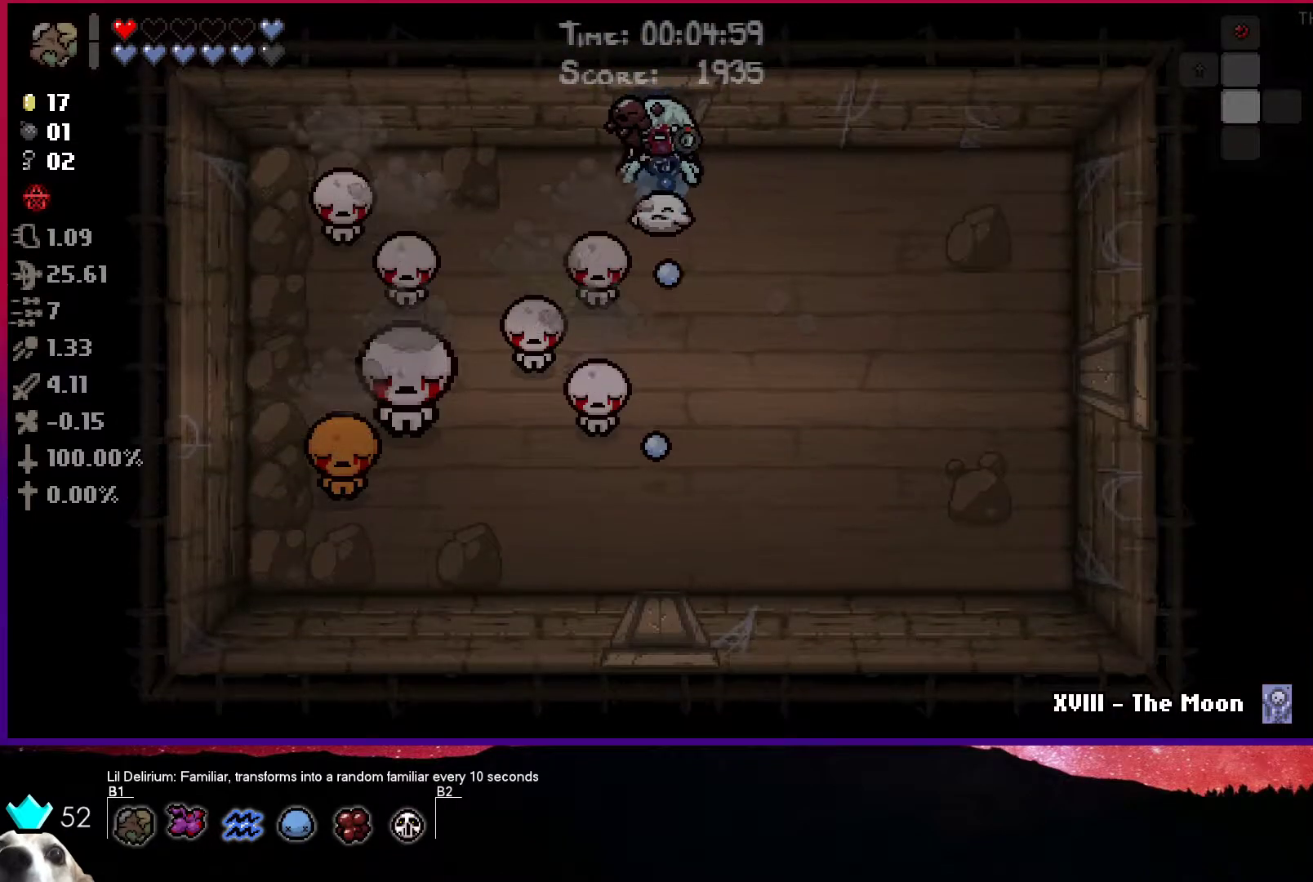
{"buttons": ["CROSS"], "left_stick": "up-right", "right_stick": "center", "events": [[67, "left_stick", "left"], [333, "left_stick", "up-right"]]}
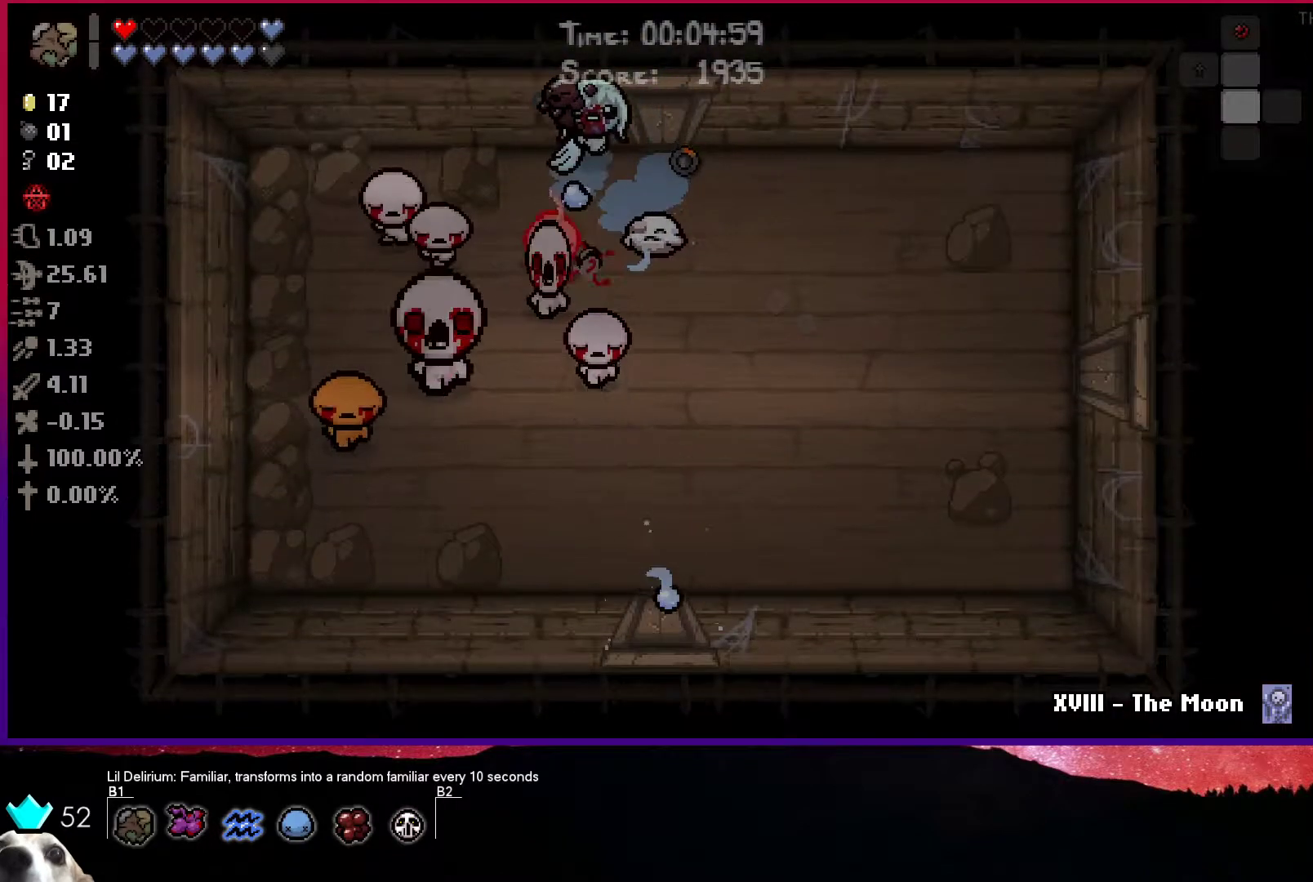
{"buttons": ["SQUARE"], "left_stick": "right", "right_stick": "center", "events": [[33, "left_stick", "right"], [183, "SQUARE", "down"], [267, "CROSS", "up"]]}
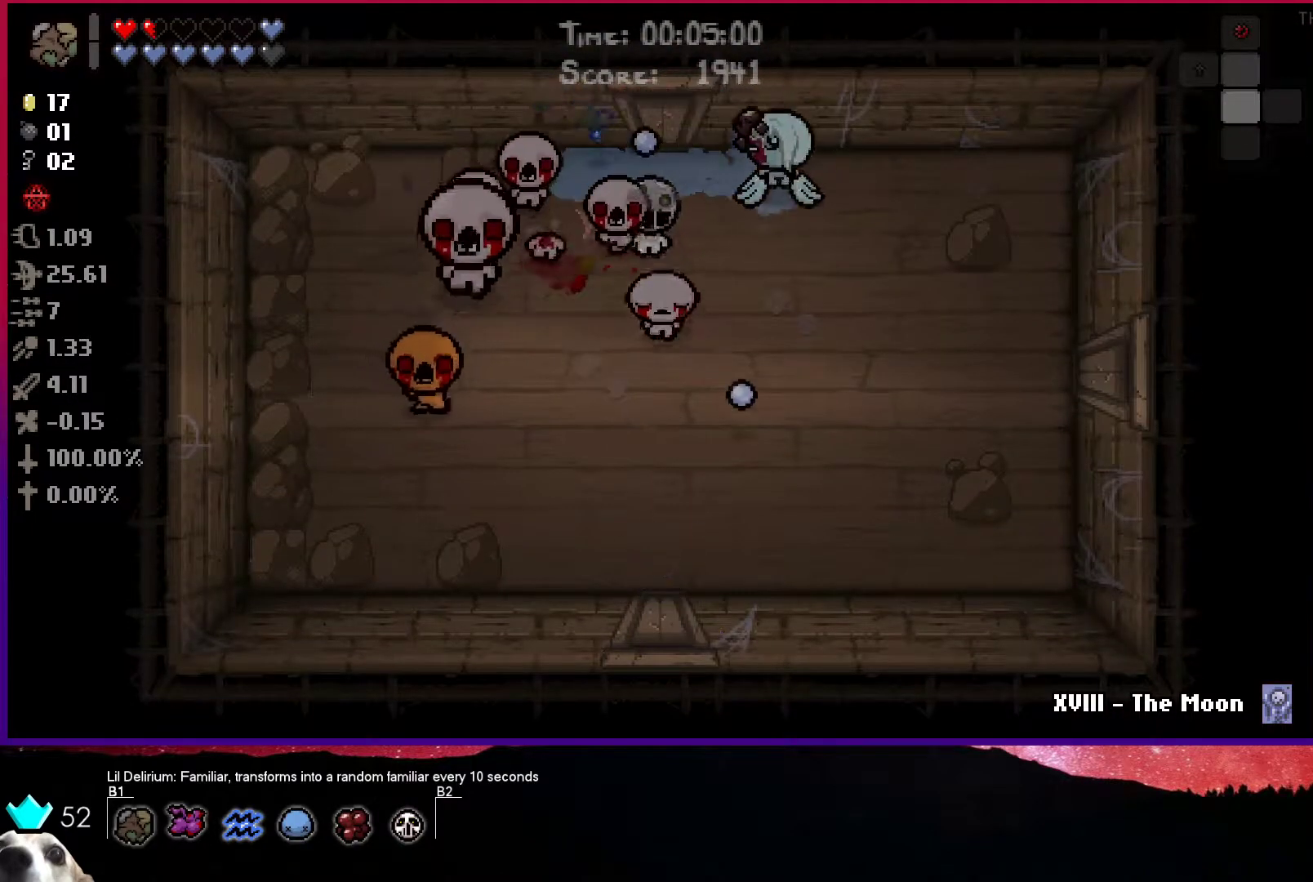
{"buttons": ["SQUARE"], "left_stick": "up-right", "right_stick": "center", "events": [[200, "left_stick", "center"], [267, "left_stick", "up-left"], [483, "left_stick", "up-right"]]}
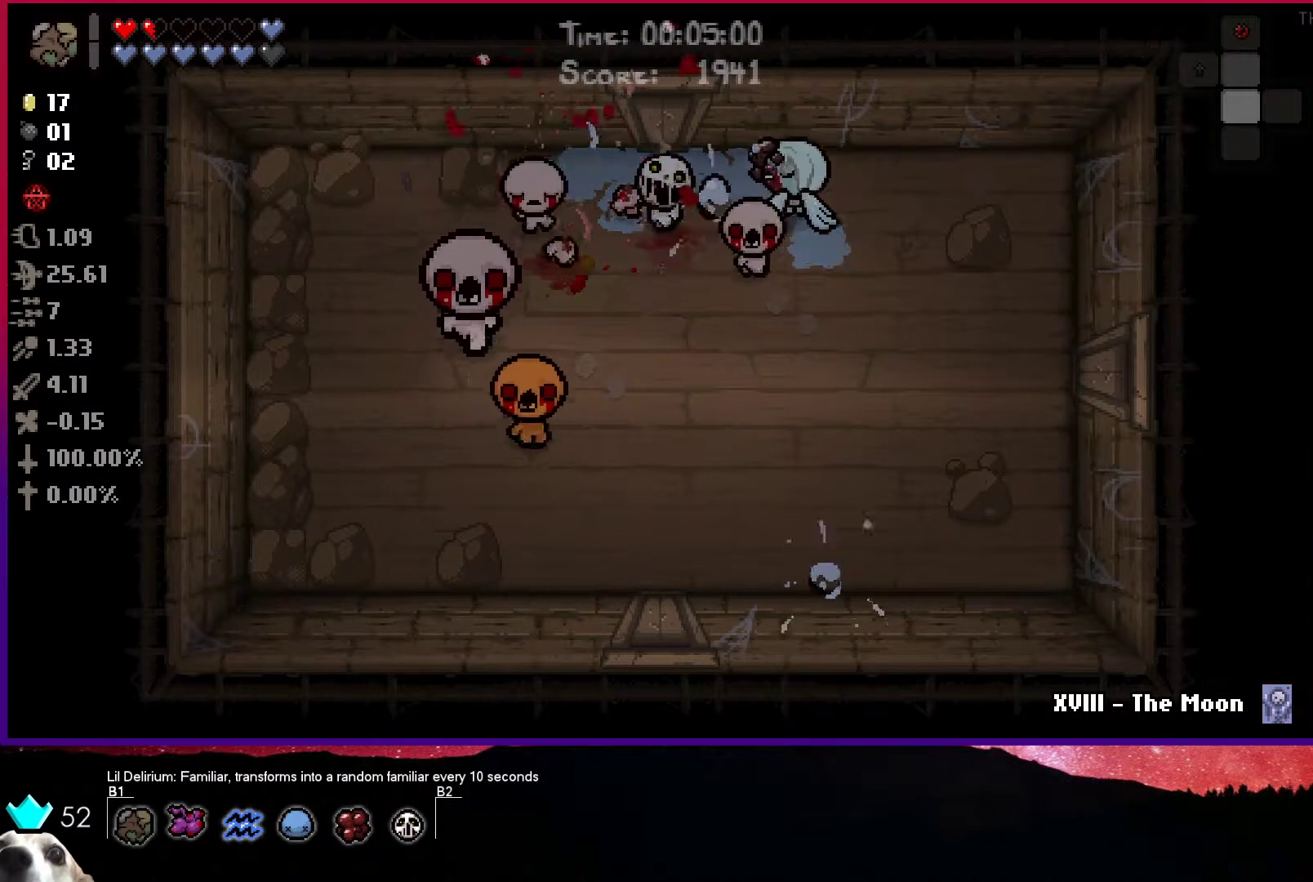
{"buttons": ["SQUARE"], "left_stick": "right", "right_stick": "center", "events": [[167, "left_stick", "right"]]}
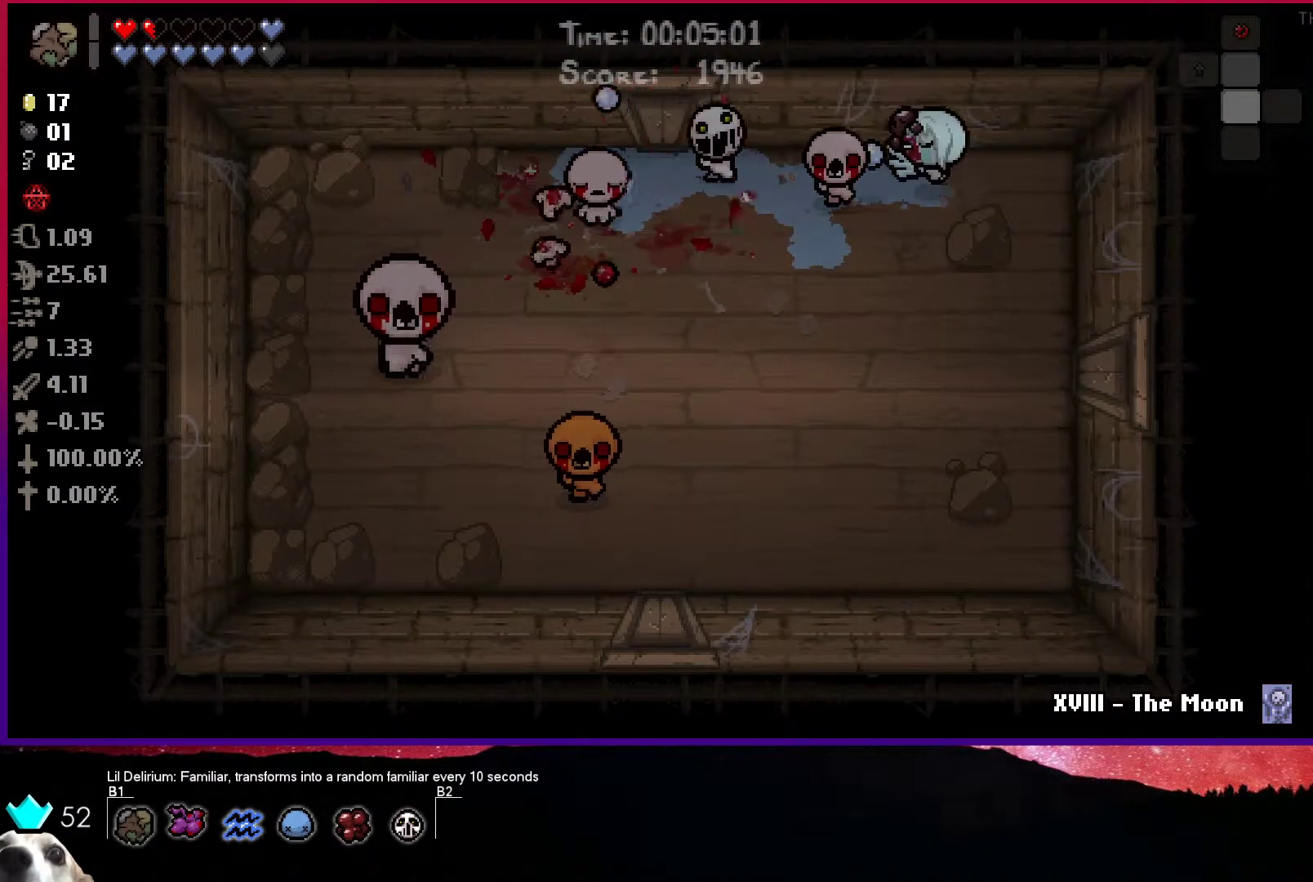
{"buttons": ["SQUARE"], "left_stick": "center", "right_stick": "center", "events": [[400, "left_stick", "center"]]}
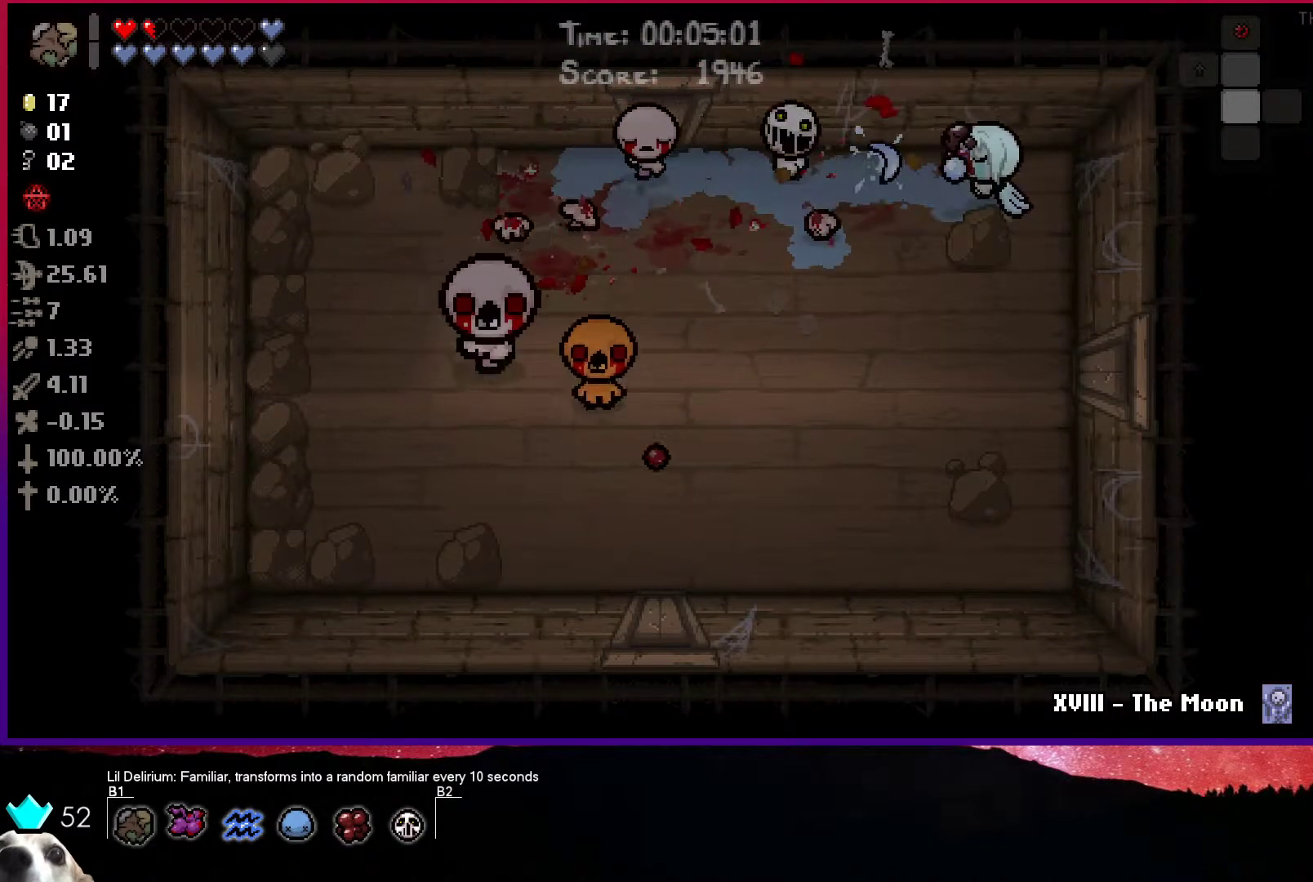
{"buttons": ["SQUARE"], "left_stick": "left", "right_stick": "center", "events": [[33, "left_stick", "up-left"], [133, "left_stick", "left"]]}
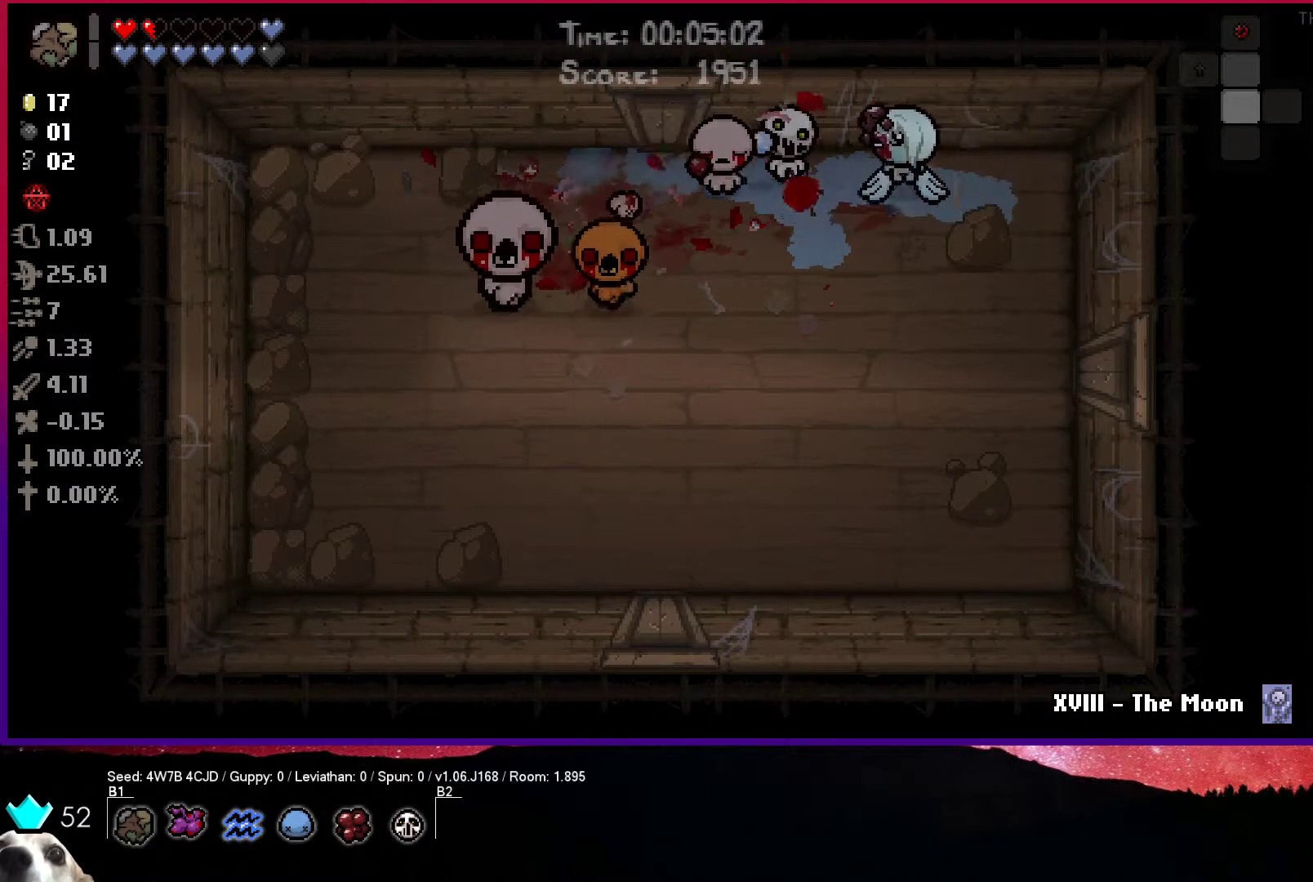
{"buttons": ["SQUARE"], "left_stick": "right", "right_stick": "center", "events": [[33, "left_stick", "center"], [100, "left_stick", "right"]]}
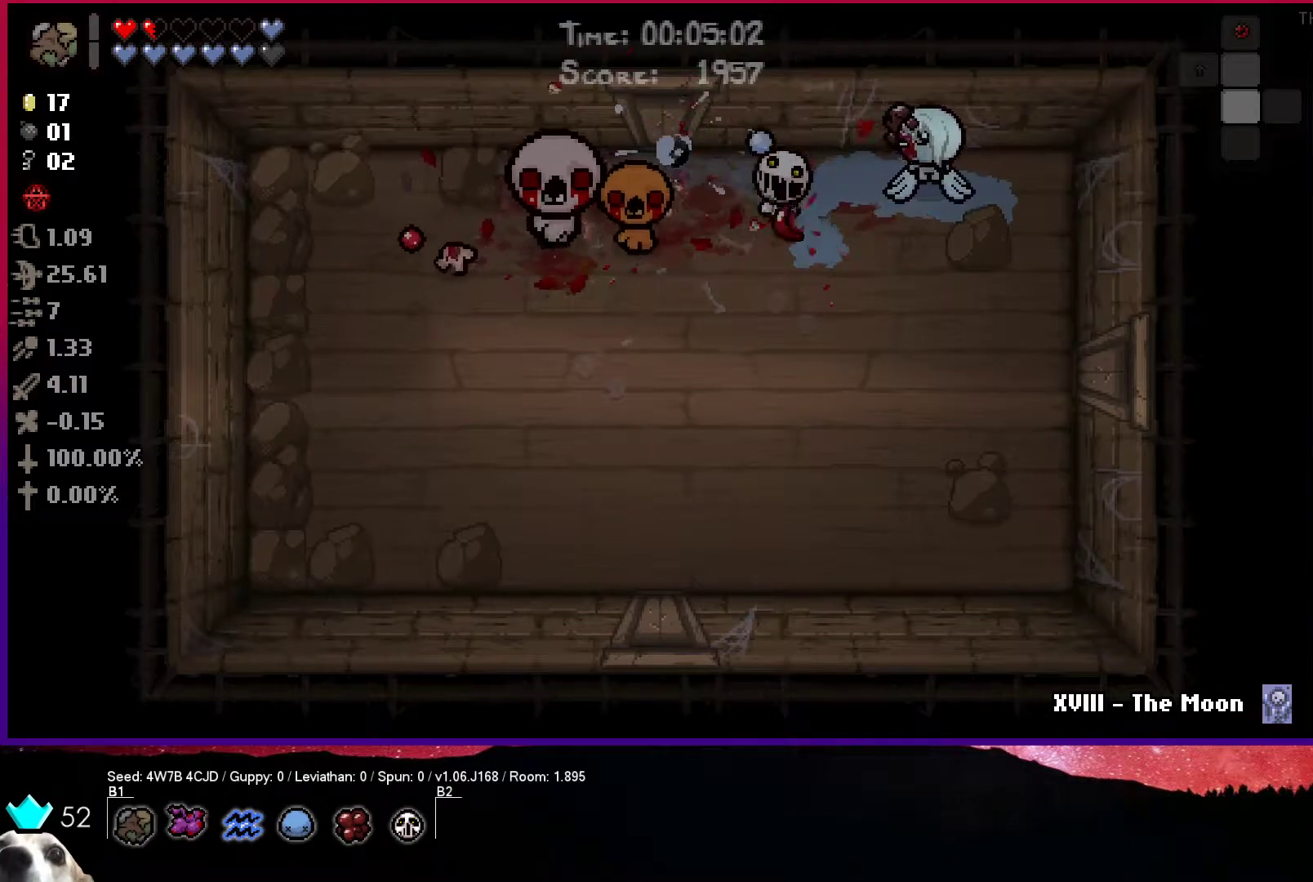
{"buttons": ["SQUARE"], "left_stick": "left", "right_stick": "center", "events": [[267, "left_stick", "center"], [367, "left_stick", "left"]]}